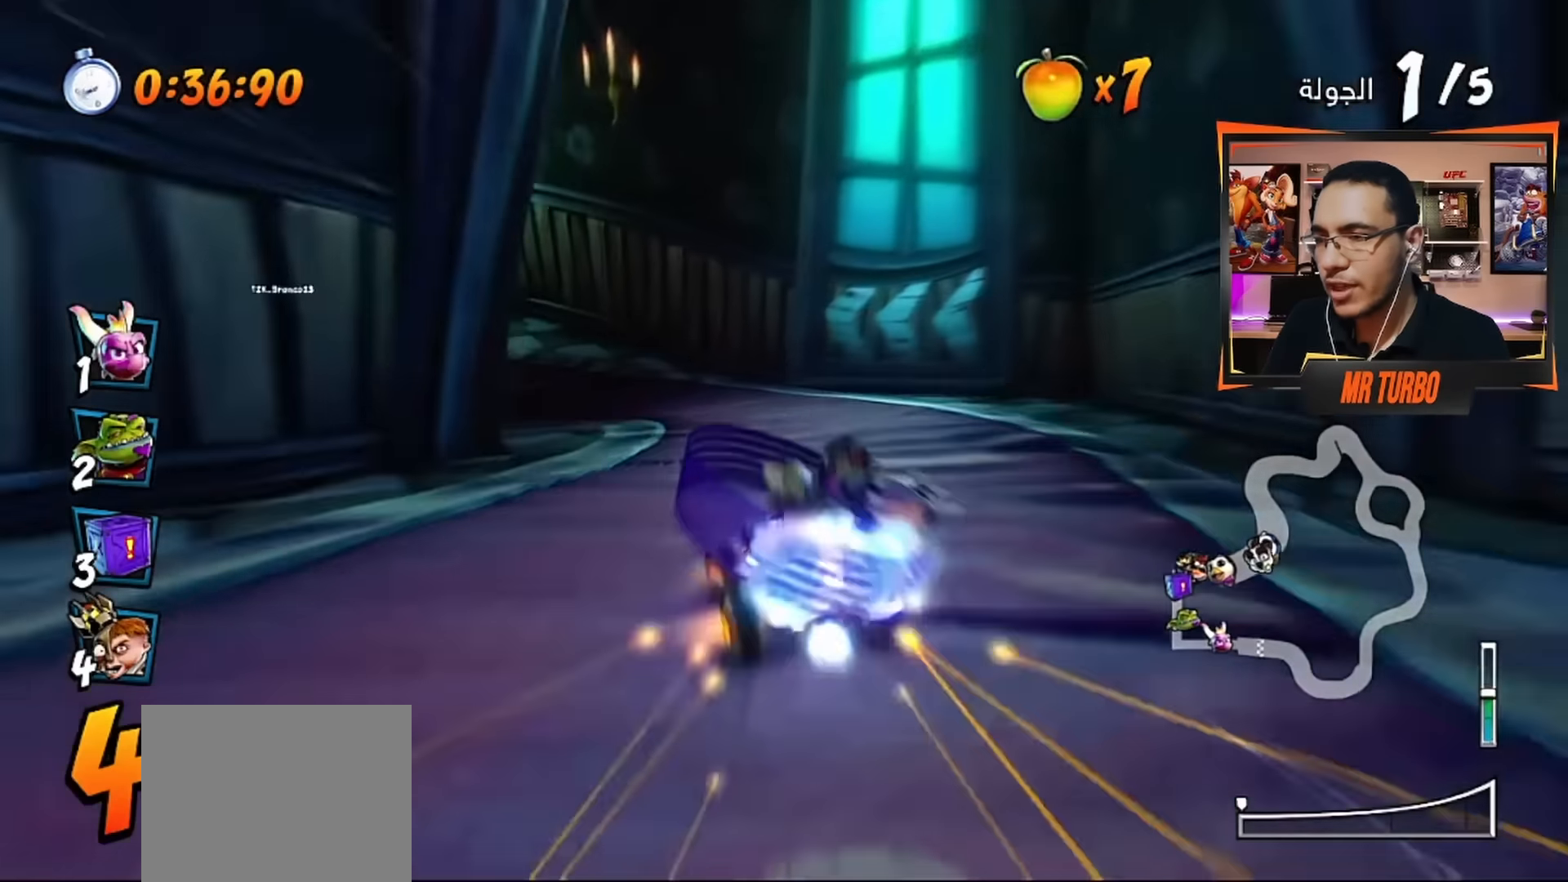
Gameplay with a controller (PlayStation layout); each line is a JSON object with the inputs held at the frame after it. "events" lists button and stick changes between this image and that frame as [ms after this image, input, new state], when the widget could be followed in between.
{"buttons": ["CROSS"], "left_stick": "center", "right_stick": "center", "events": [[267, "R1", "up"], [267, "SQUARE", "up"], [350, "CROSS", "down"], [433, "DPAD_DOWN", "up"], [467, "DPAD_LEFT", "up"]]}
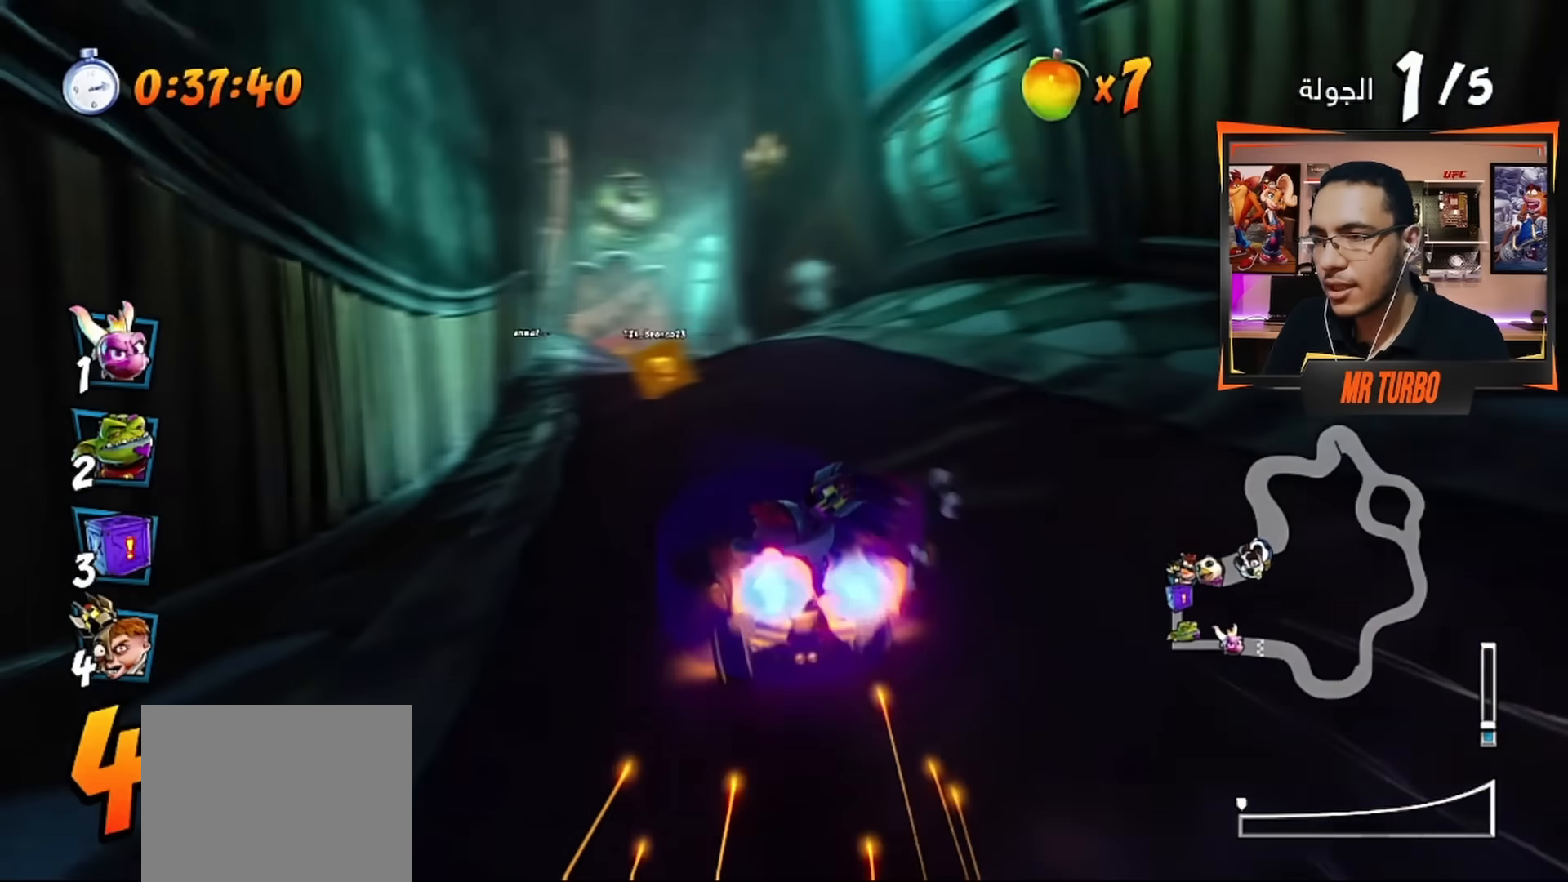
{"buttons": ["CROSS"], "left_stick": "center", "right_stick": "center", "events": []}
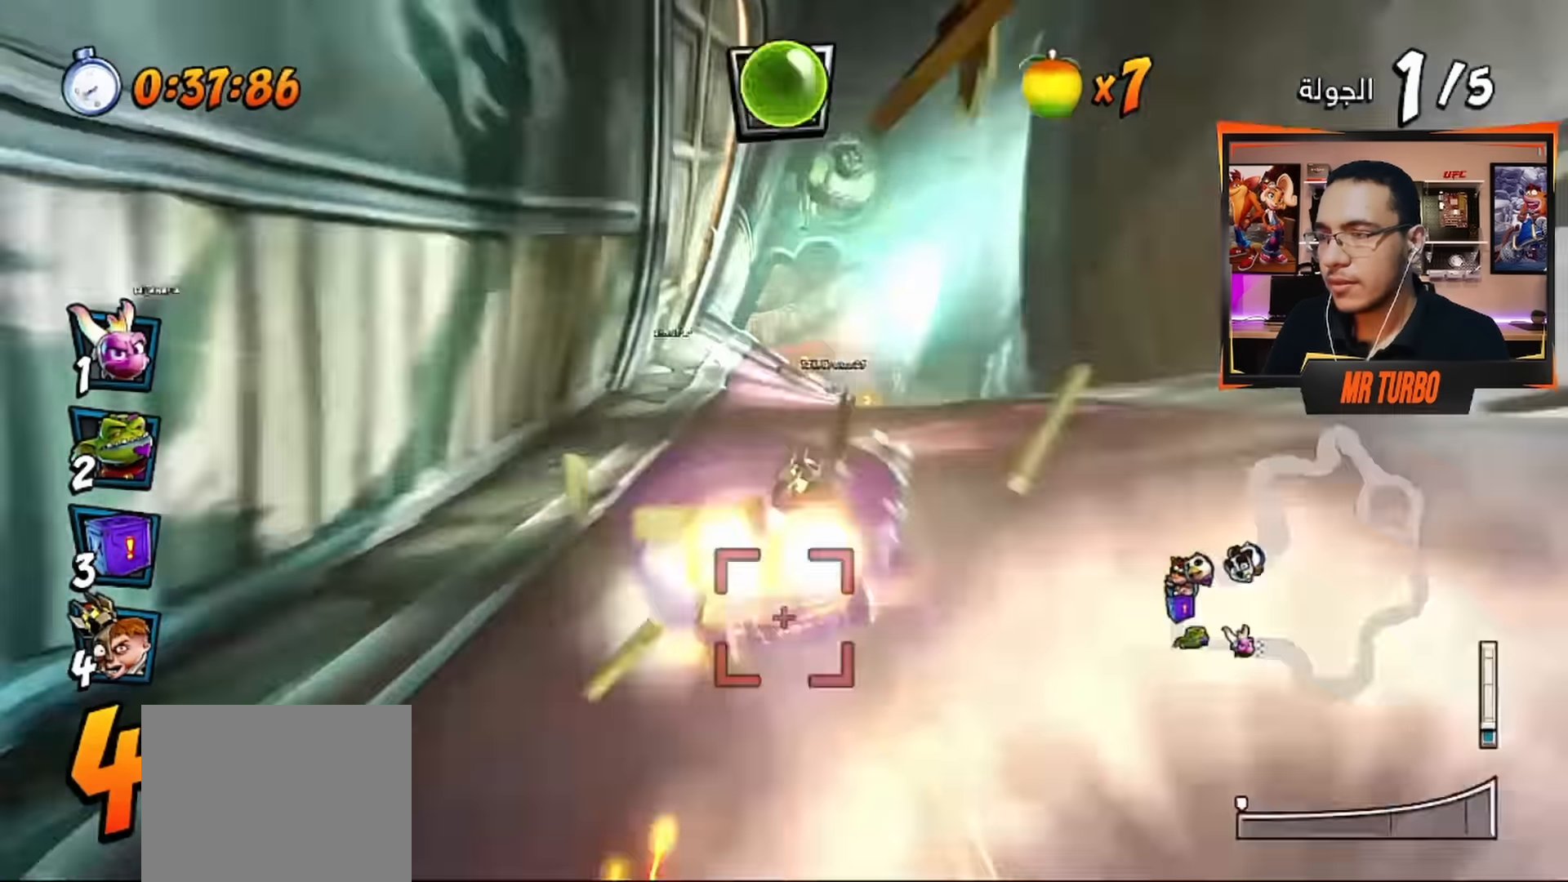
{"buttons": ["CROSS"], "left_stick": "center", "right_stick": "center", "events": [[300, "CIRCLE", "down"], [400, "CIRCLE", "up"]]}
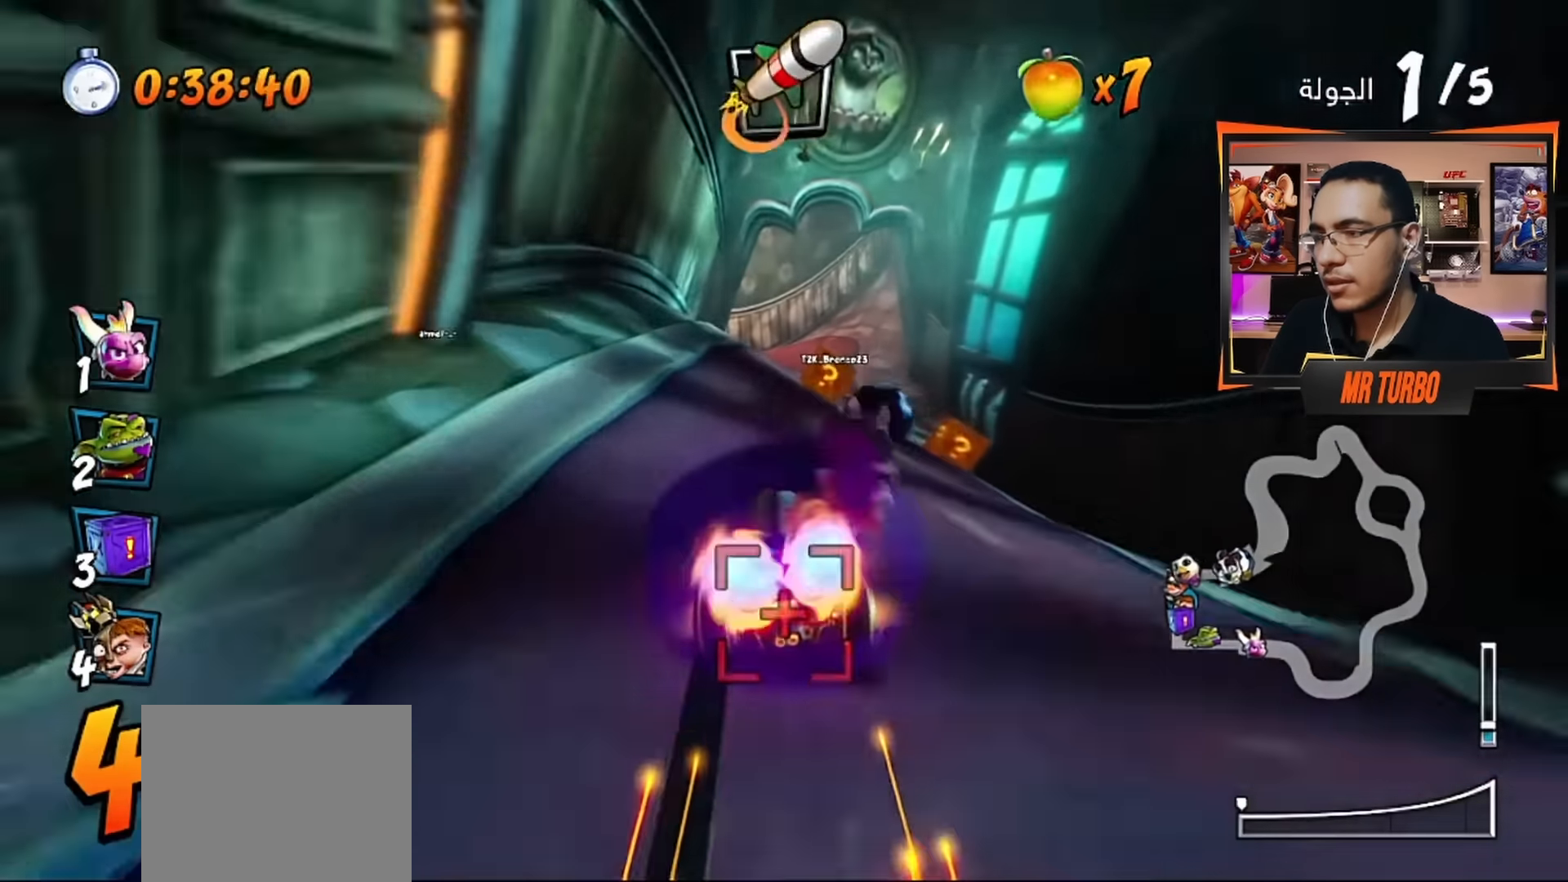
{"buttons": ["CROSS"], "left_stick": "center", "right_stick": "center", "events": []}
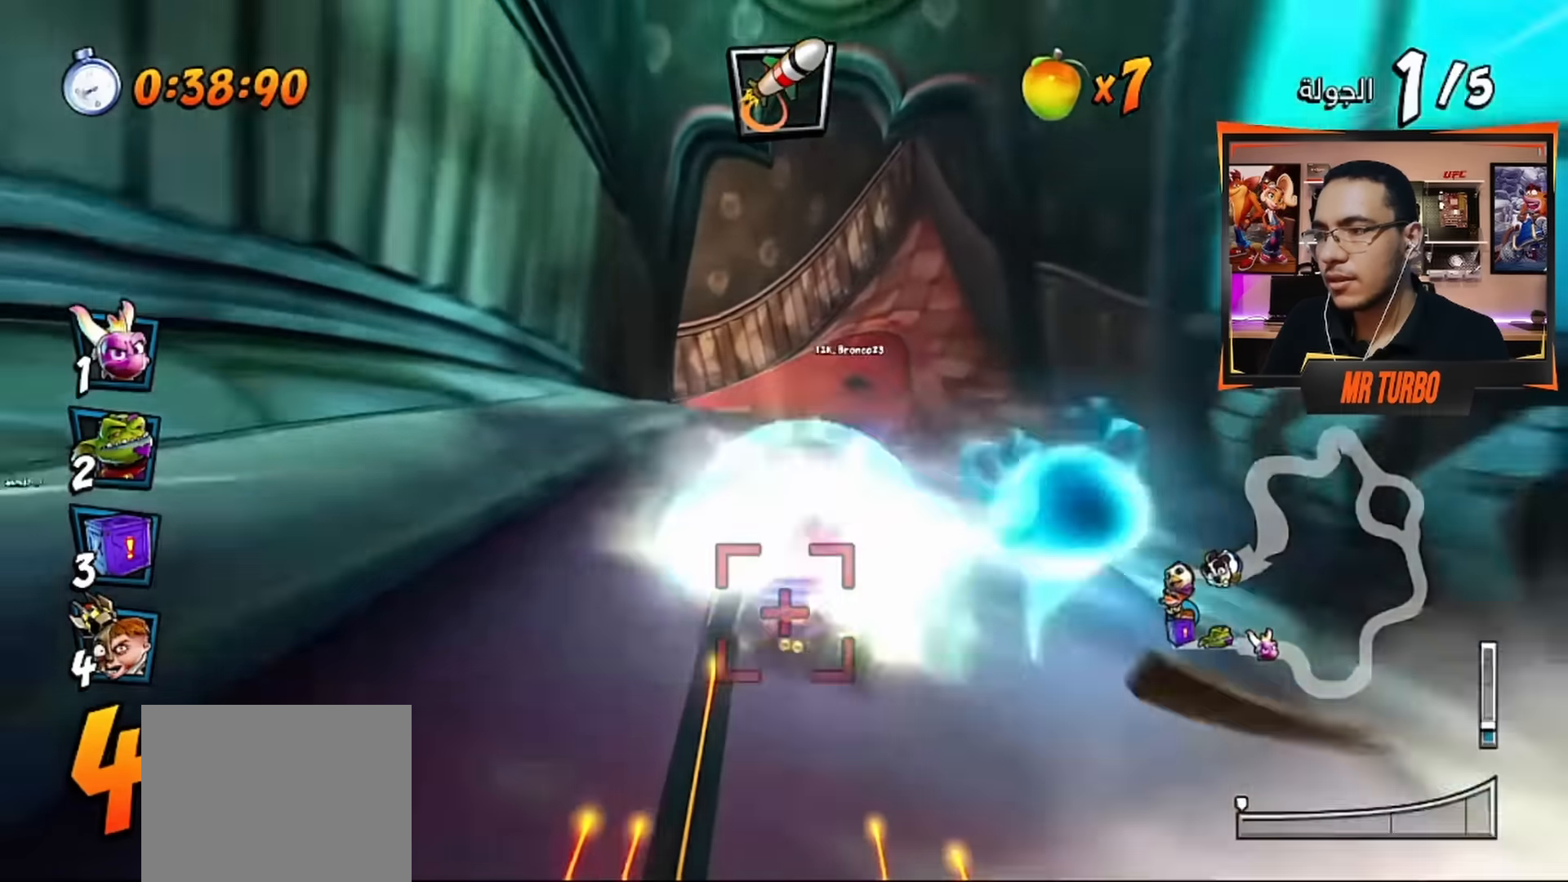
{"buttons": ["SQUARE", "R1", "DPAD_DOWN", "DPAD_LEFT"], "left_stick": "center", "right_stick": "center", "events": [[133, "CIRCLE", "down"], [167, "CROSS", "up"], [200, "CROSS", "down"], [200, "DPAD_LEFT", "down"], [250, "DPAD_DOWN", "down"], [283, "CIRCLE", "up"], [317, "CROSS", "up"], [350, "SQUARE", "down"], [450, "R1", "down"]]}
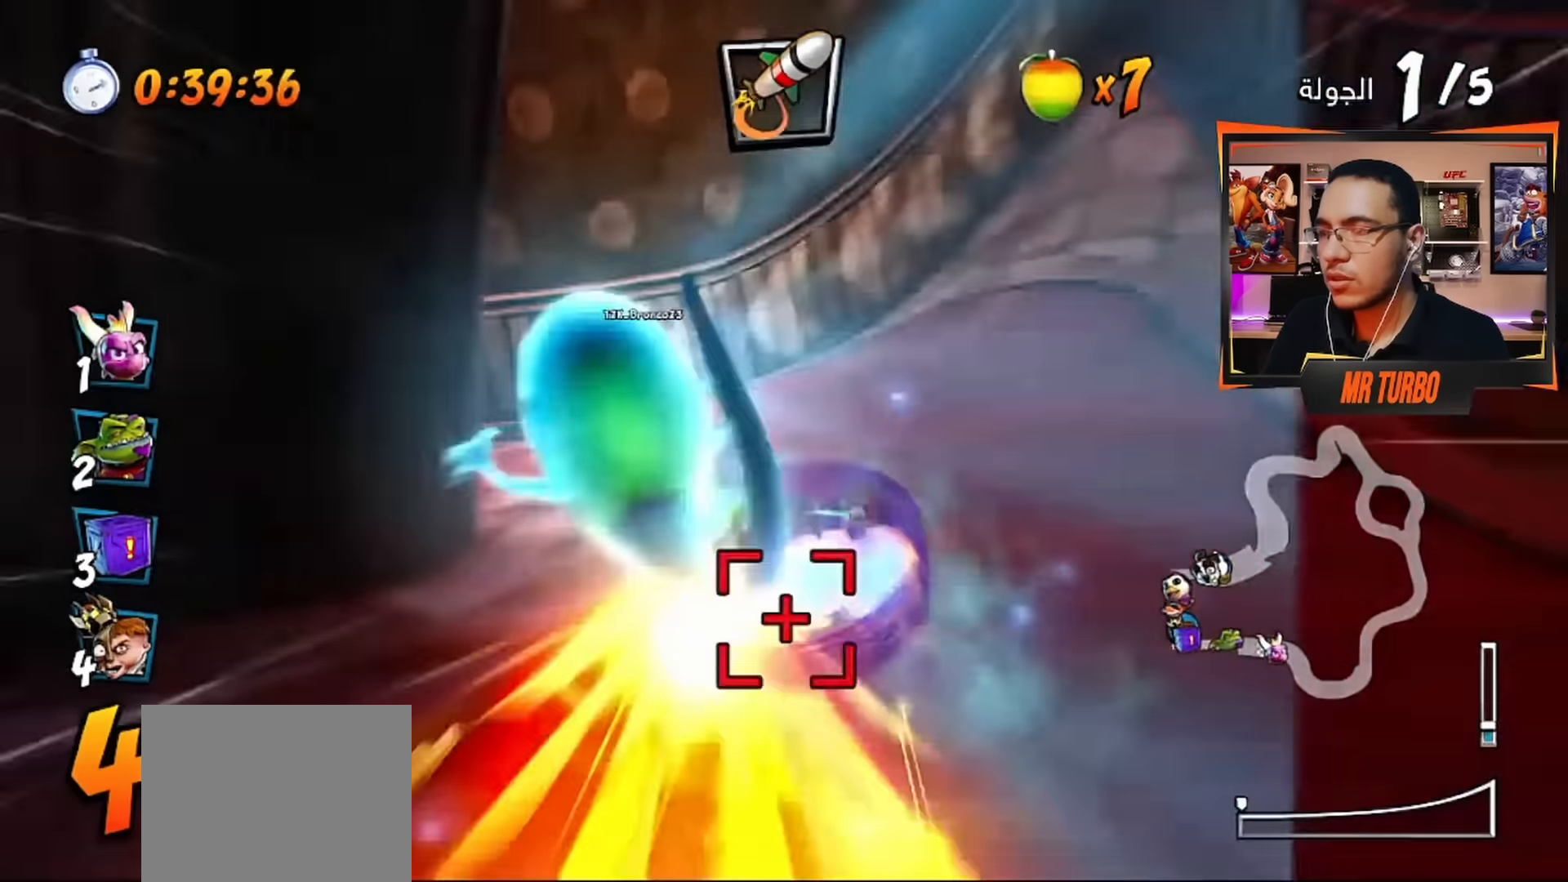
{"buttons": ["CROSS"], "left_stick": "center", "right_stick": "center", "events": [[317, "R1", "up"], [317, "SQUARE", "up"], [383, "CROSS", "down"], [383, "DPAD_DOWN", "up"], [450, "DPAD_LEFT", "up"]]}
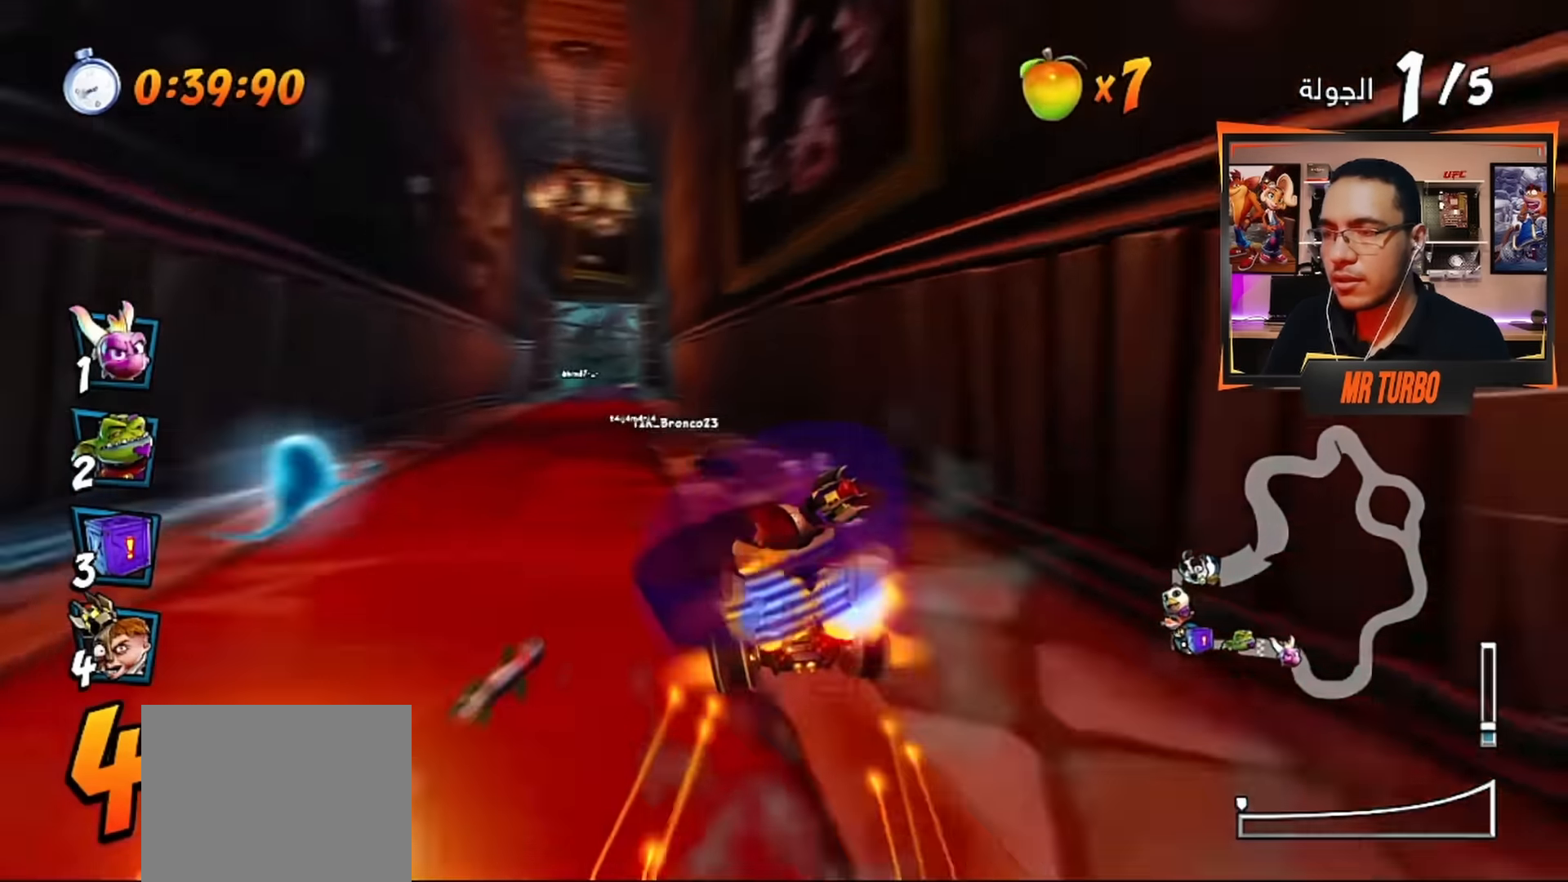
{"buttons": ["CROSS", "DPAD_RIGHT"], "left_stick": "center", "right_stick": "center", "events": [[400, "DPAD_RIGHT", "down"]]}
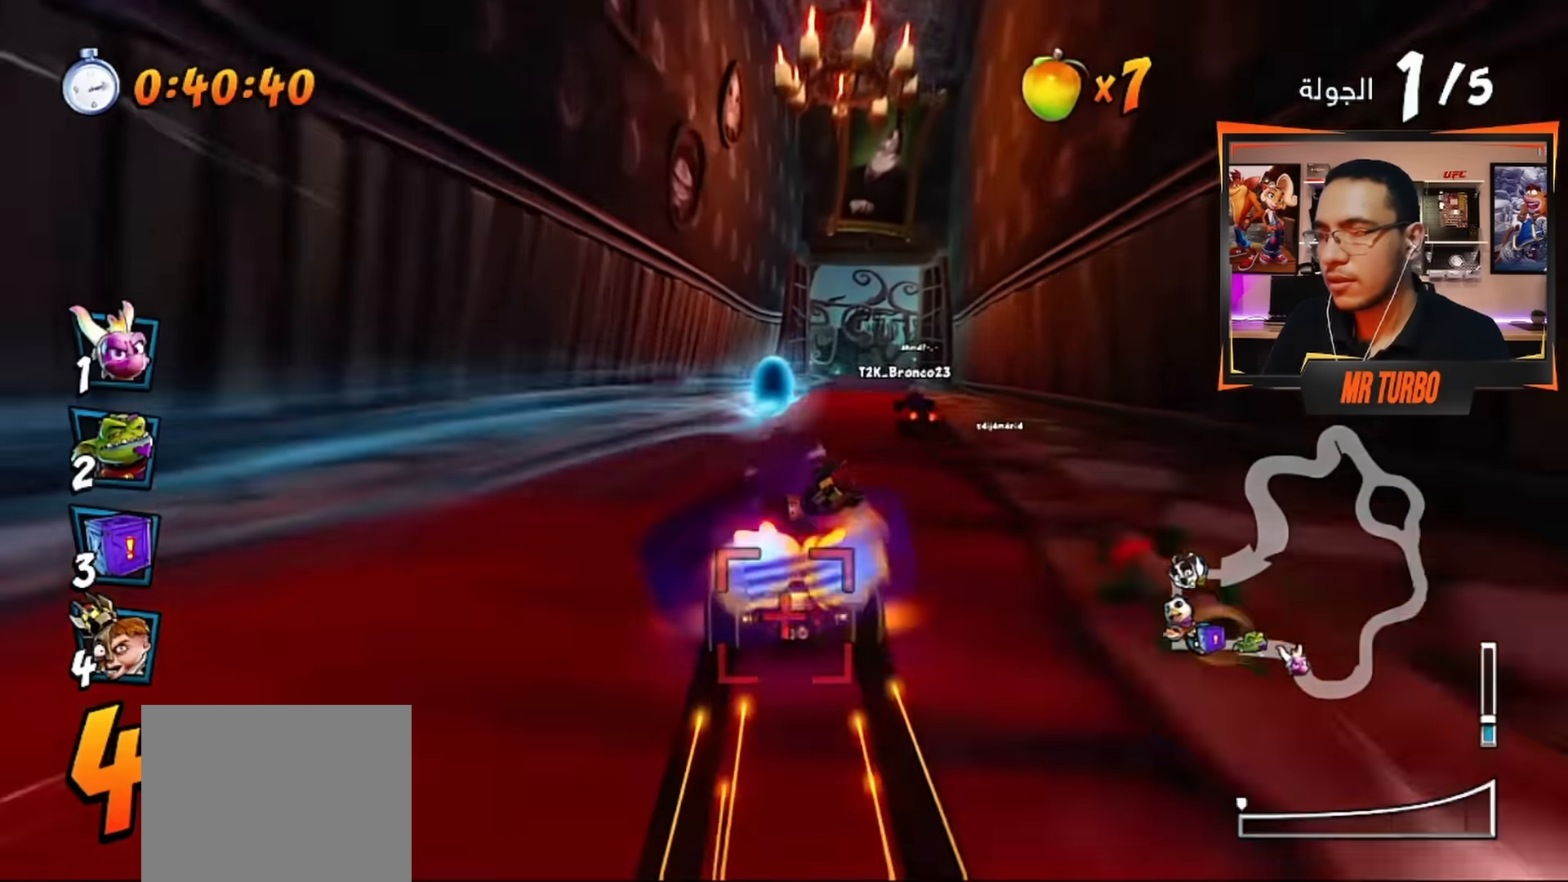
{"buttons": ["CROSS"], "left_stick": "center", "right_stick": "center", "events": [[33, "DPAD_RIGHT", "up"]]}
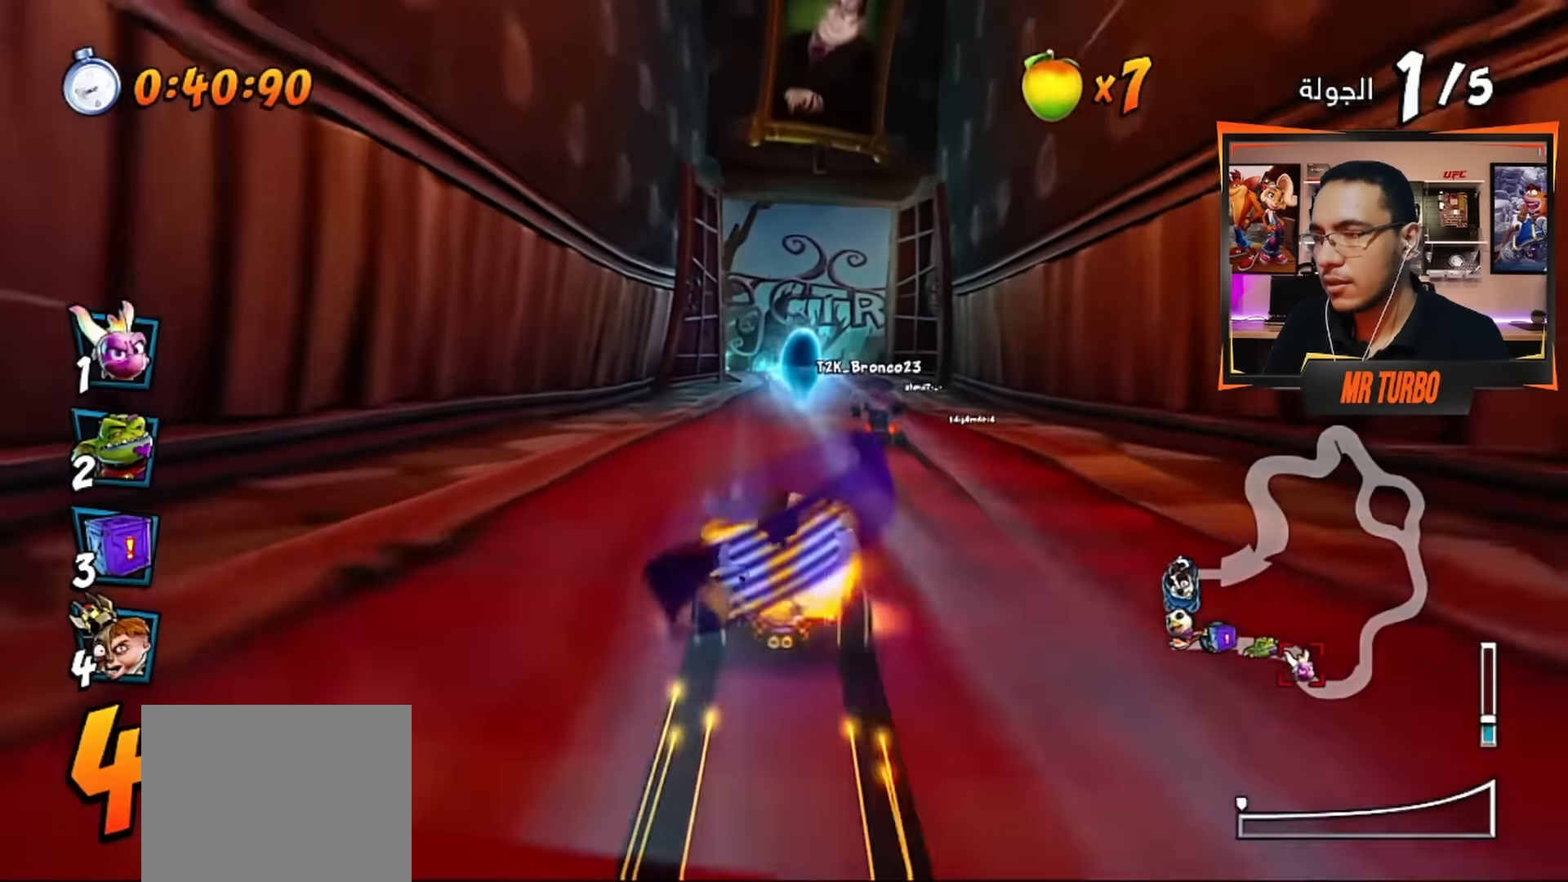
{"buttons": ["CROSS"], "left_stick": "center", "right_stick": "center", "events": [[67, "DPAD_RIGHT", "down"], [217, "DPAD_RIGHT", "up"]]}
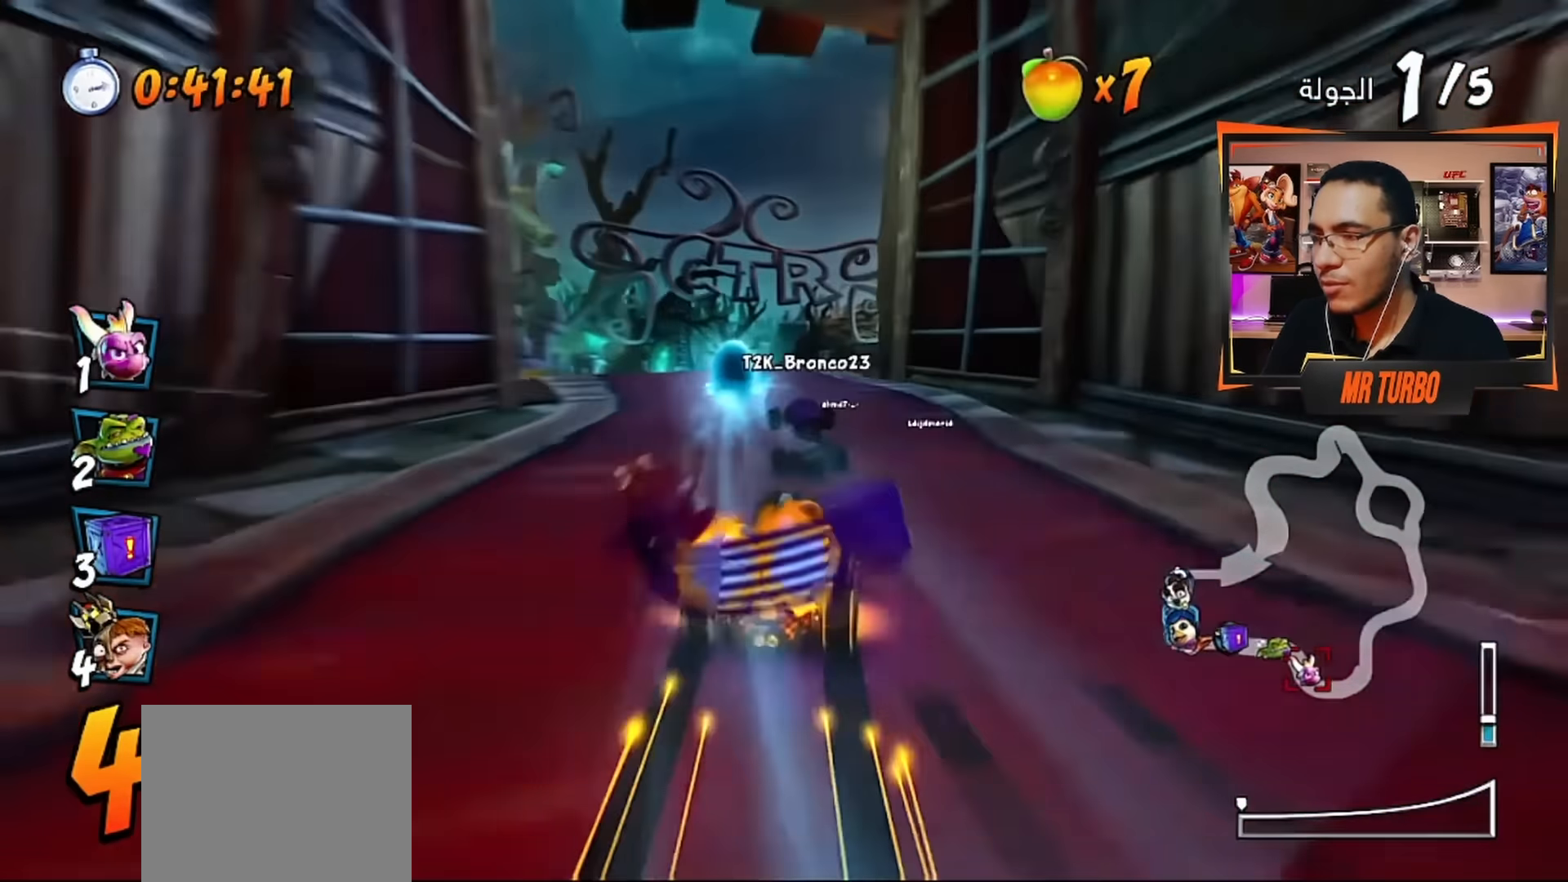
{"buttons": ["CROSS"], "left_stick": "center", "right_stick": "center", "events": [[50, "DPAD_LEFT", "down"], [67, "DPAD_LEFT", "up"], [100, "DPAD_LEFT", "down"], [217, "DPAD_LEFT", "up"]]}
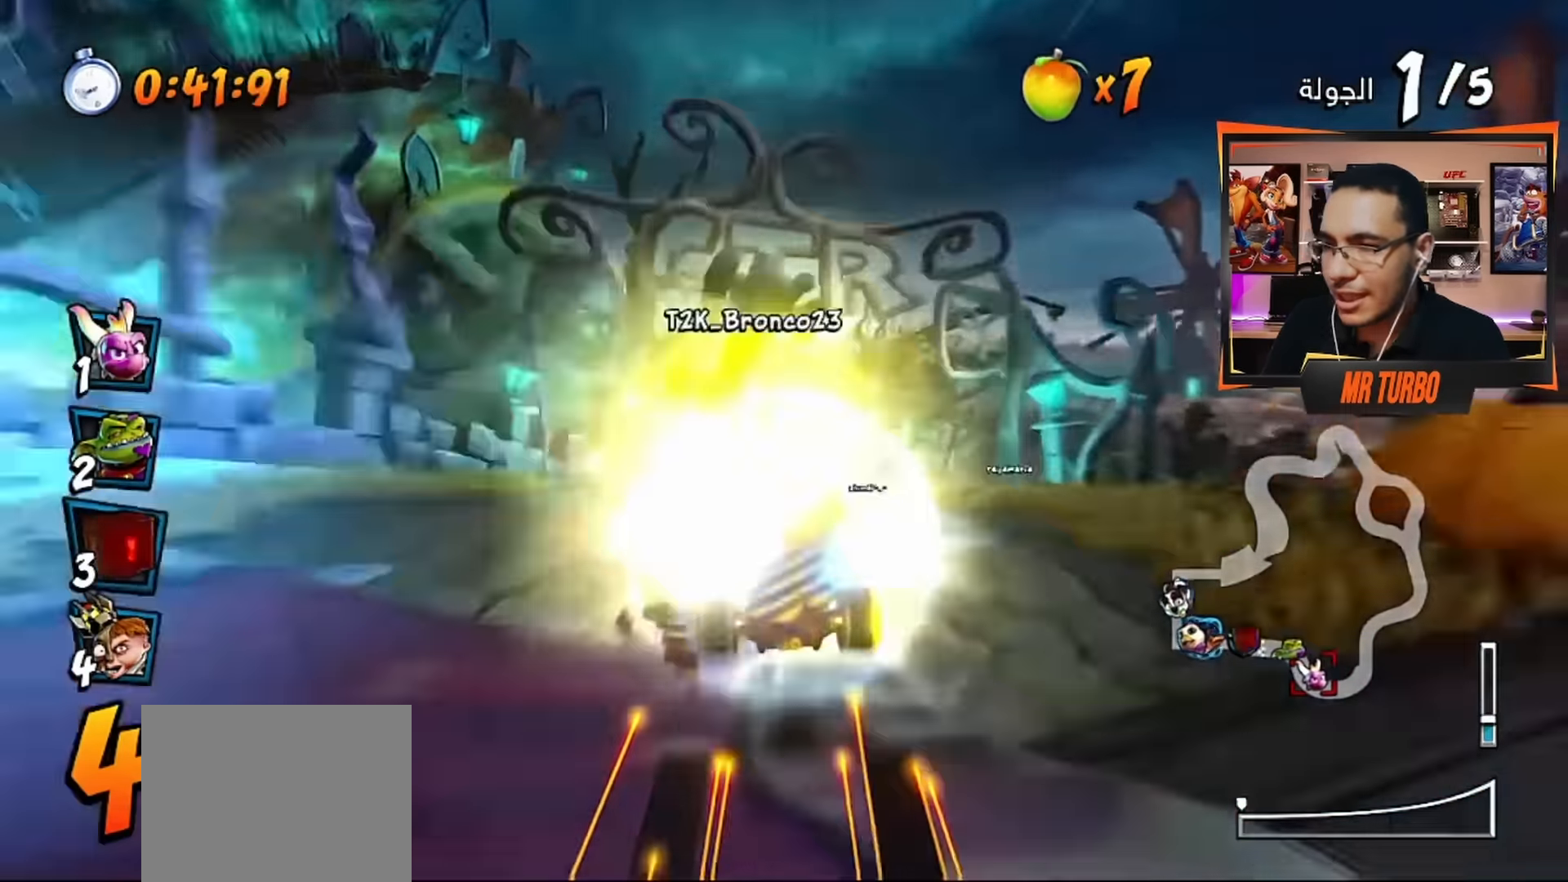
{"buttons": ["CROSS", "R1", "DPAD_RIGHT"], "left_stick": "center", "right_stick": "center", "events": [[117, "DPAD_RIGHT", "down"], [267, "DPAD_RIGHT", "up"], [400, "R1", "down"], [500, "DPAD_RIGHT", "down"]]}
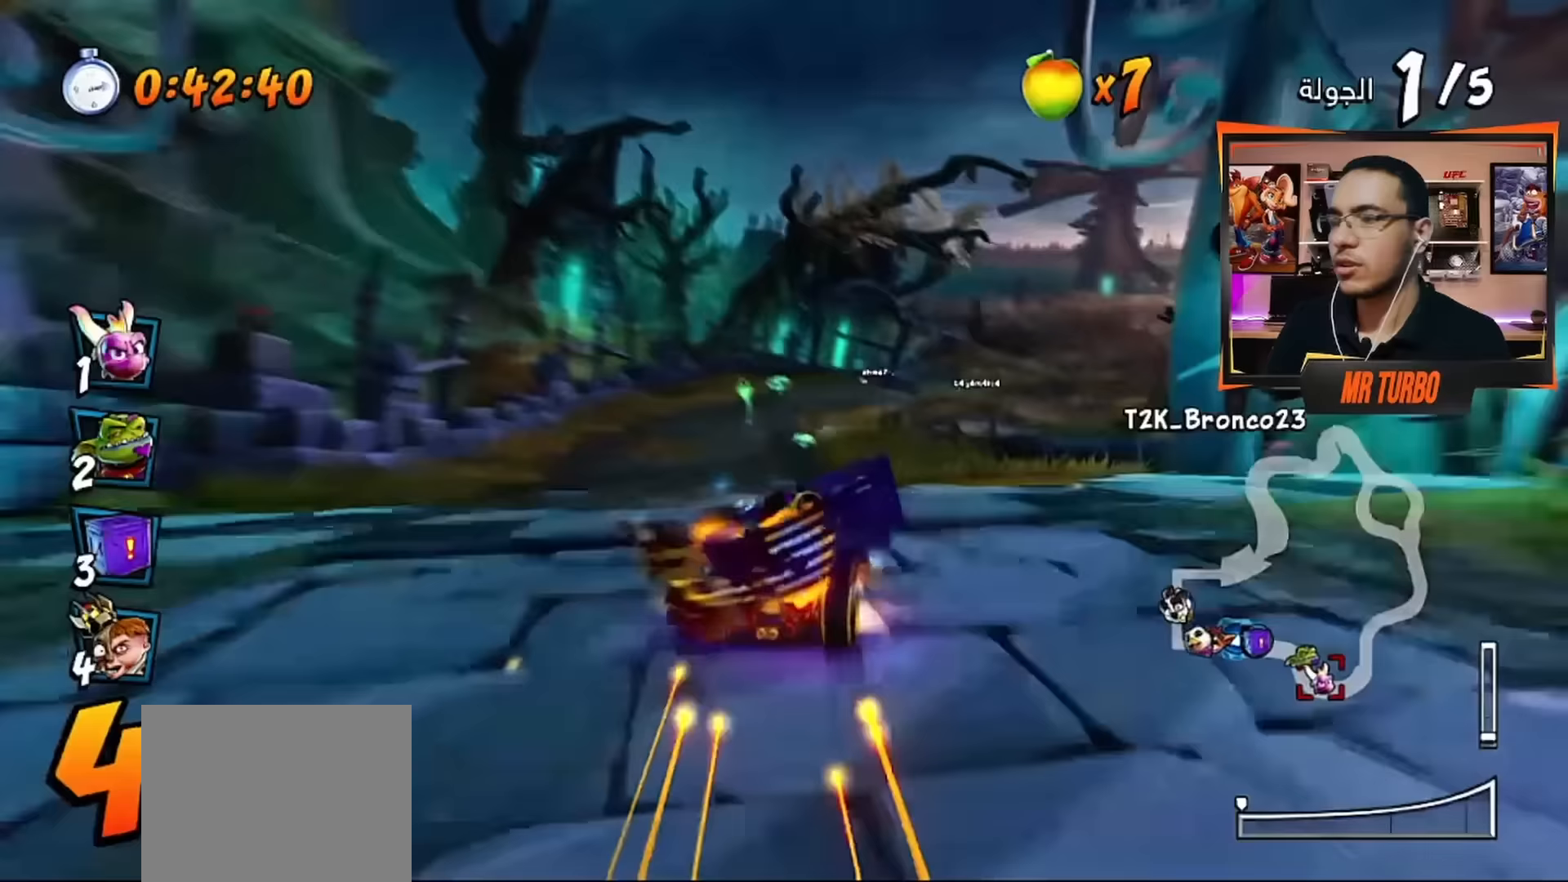
{"buttons": ["CROSS", "DPAD_LEFT"], "left_stick": "center", "right_stick": "center", "events": [[83, "R1", "up"], [117, "DPAD_RIGHT", "up"], [483, "DPAD_LEFT", "down"]]}
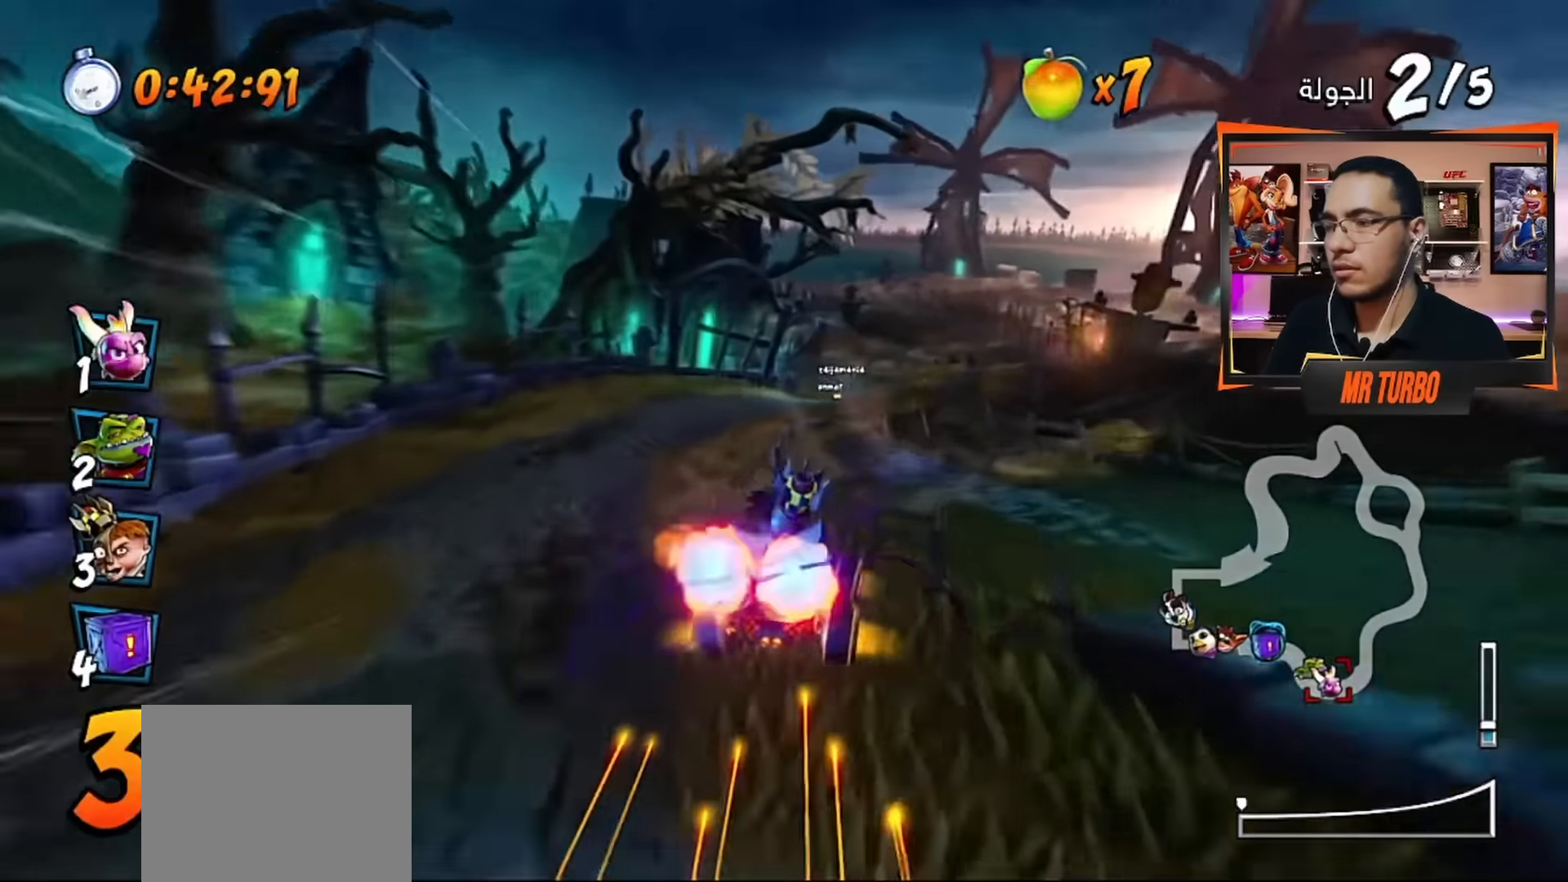
{"buttons": ["CROSS", "R1", "DPAD_RIGHT"], "left_stick": "center", "right_stick": "center", "events": [[233, "DPAD_LEFT", "up"], [350, "DPAD_RIGHT", "down"], [467, "R1", "down"]]}
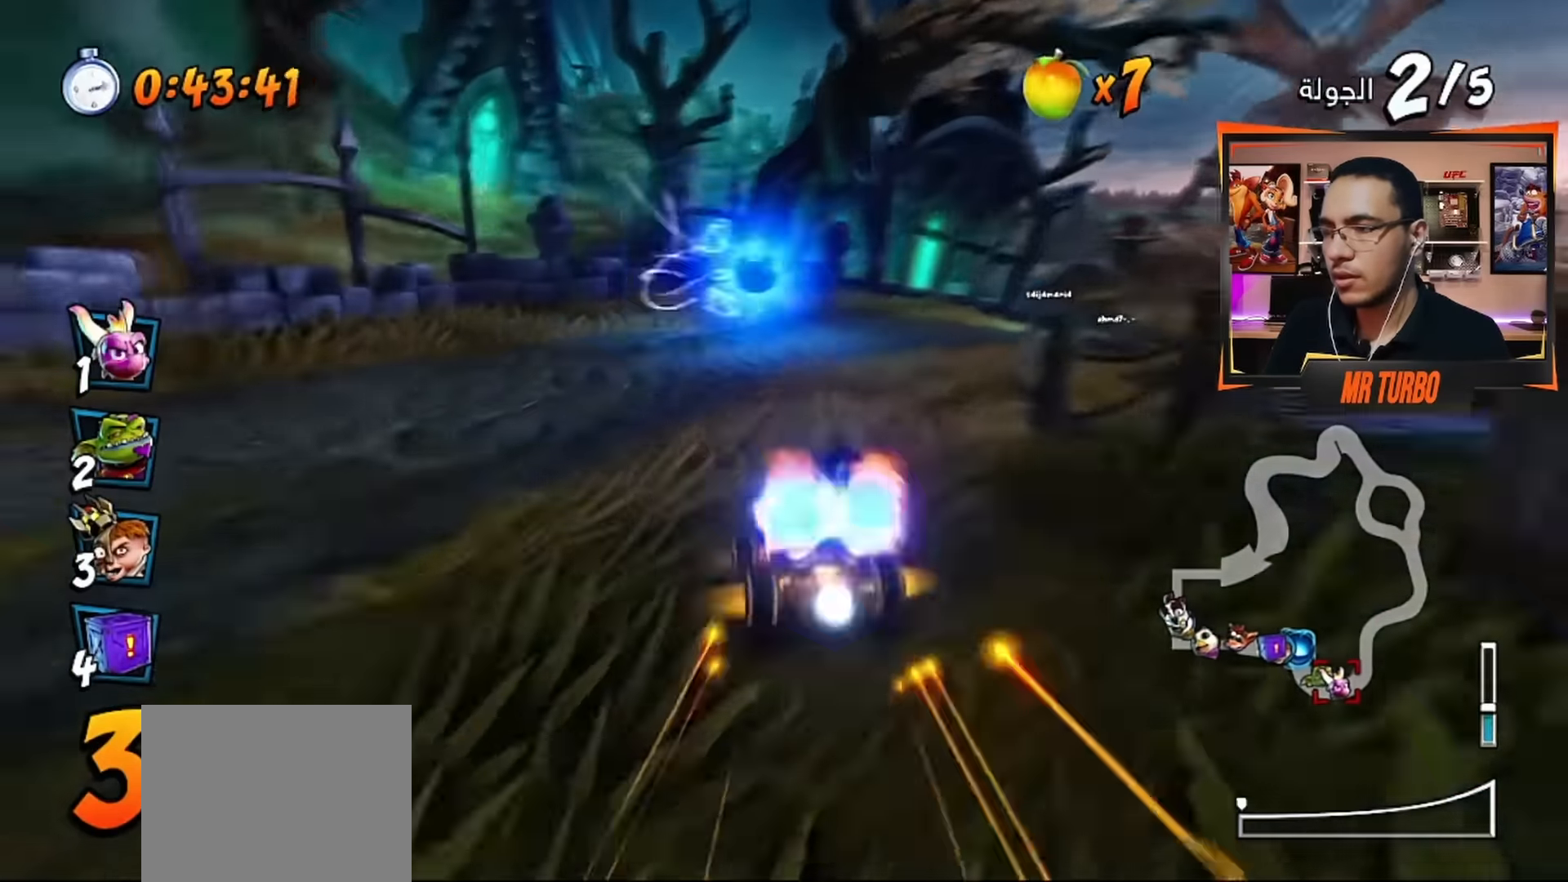
{"buttons": ["CROSS"], "left_stick": "center", "right_stick": "center"}
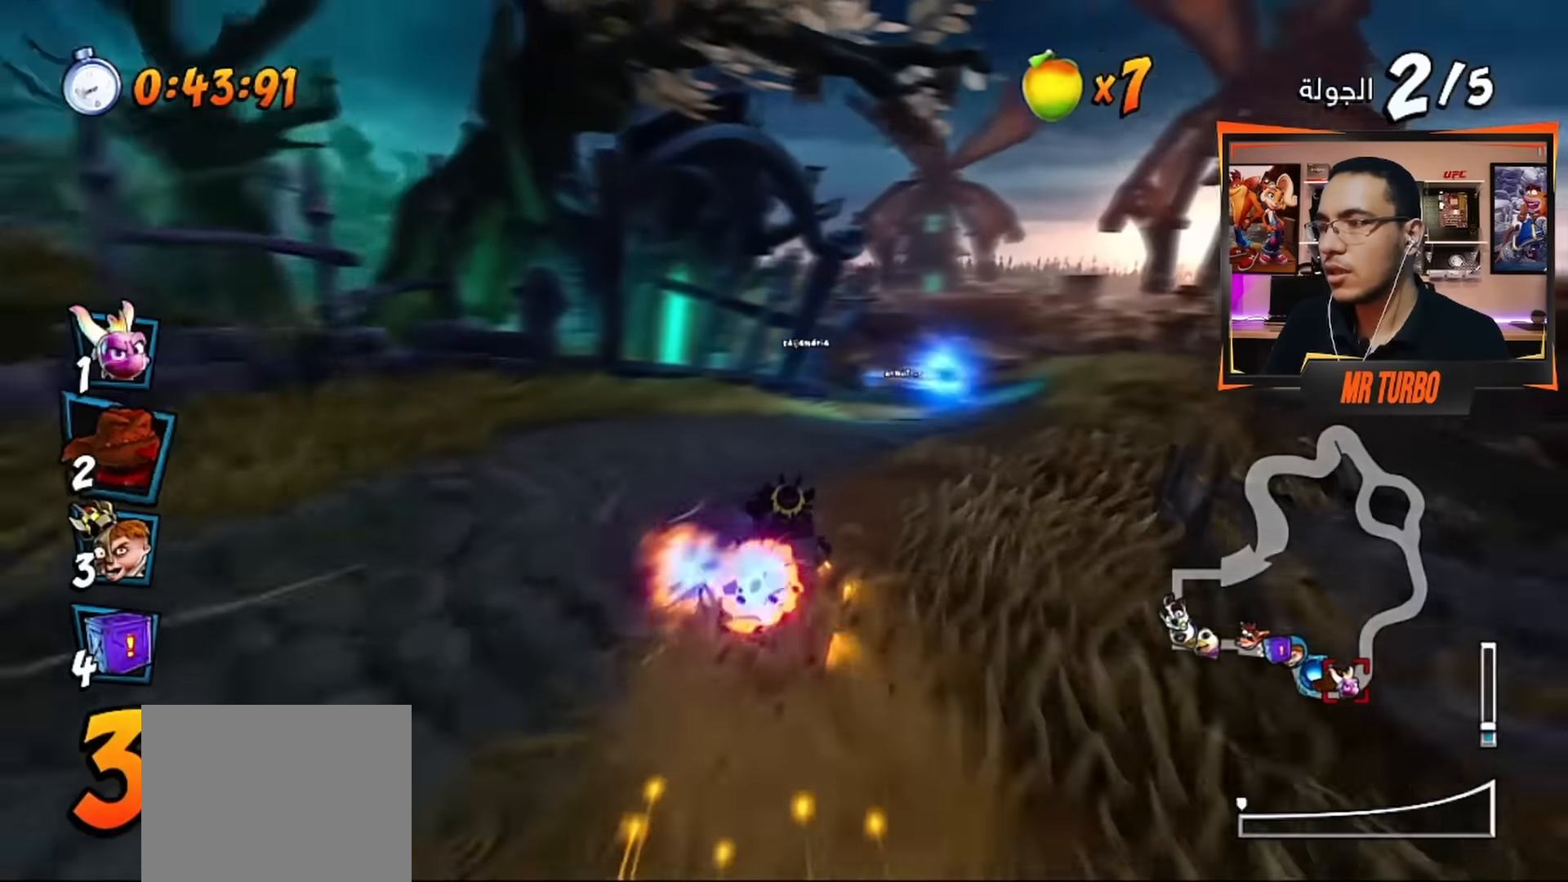
{"buttons": ["CROSS", "R1", "DPAD_LEFT"], "left_stick": "center", "right_stick": "center", "events": [[333, "R1", "down"], [367, "DPAD_LEFT", "down"]]}
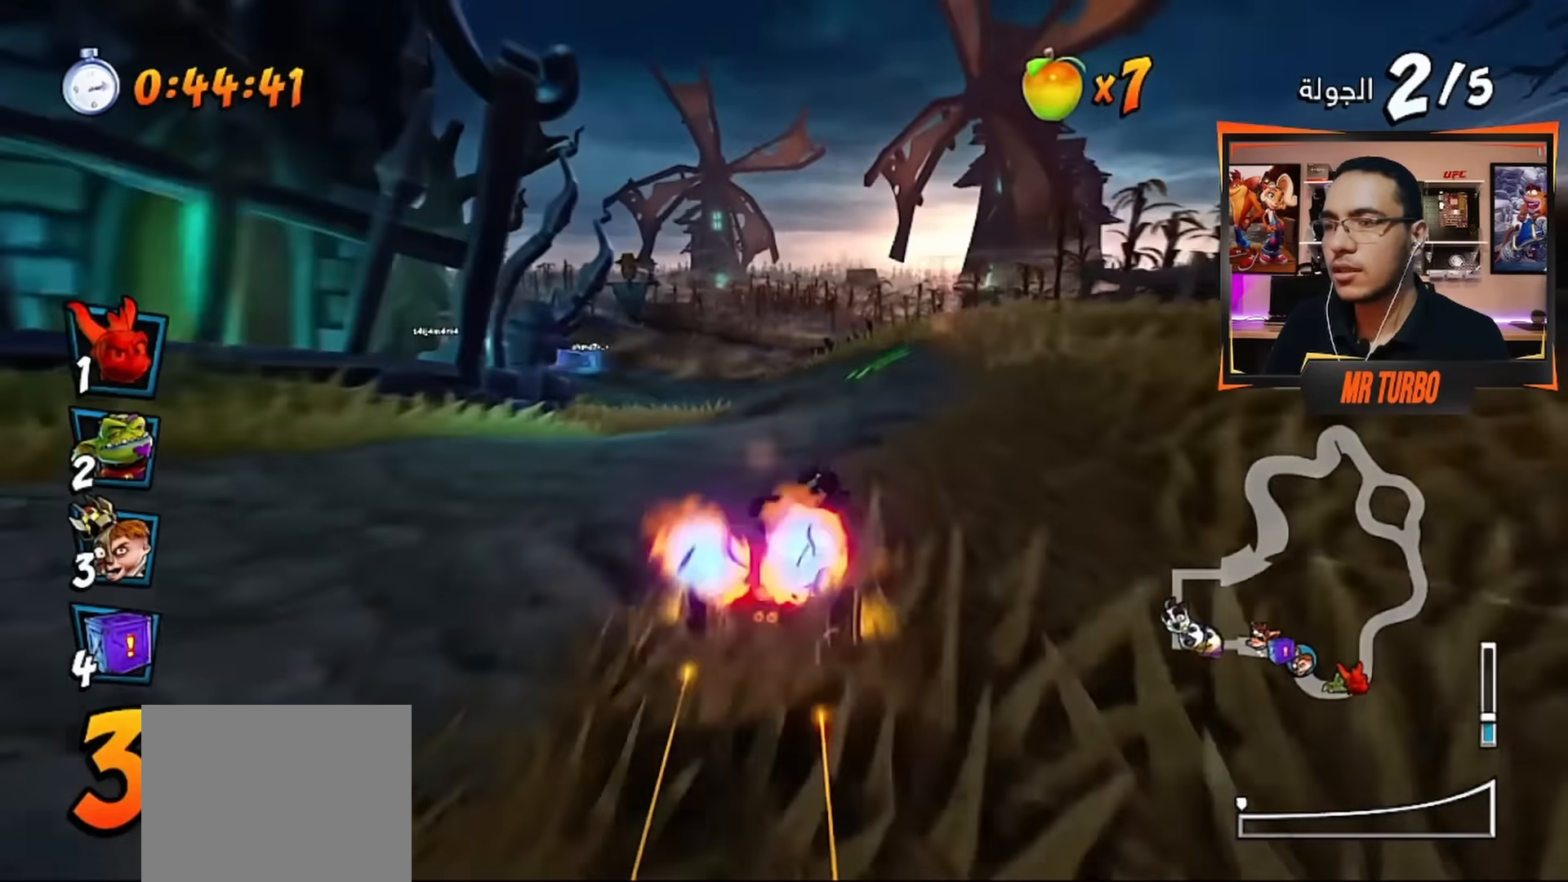
{"buttons": ["CROSS"], "left_stick": "center", "right_stick": "center", "events": [[17, "DPAD_LEFT", "up"], [33, "R1", "up"], [283, "DPAD_LEFT", "down"], [483, "DPAD_LEFT", "up"]]}
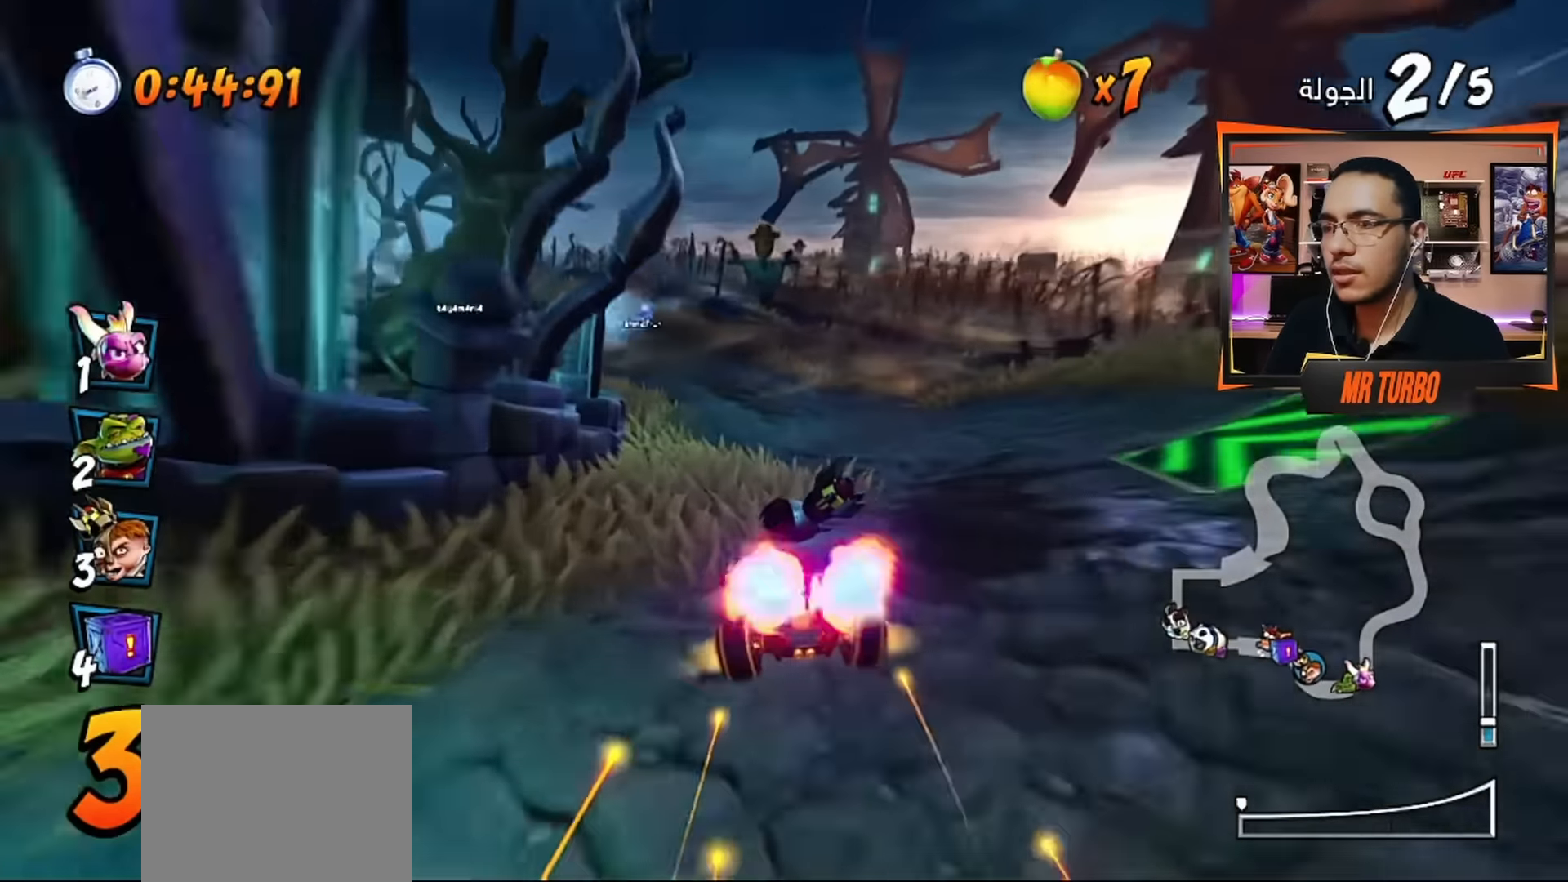
{"buttons": ["CROSS"], "left_stick": "center", "right_stick": "center", "events": [[183, "R1", "down"], [350, "R1", "up"]]}
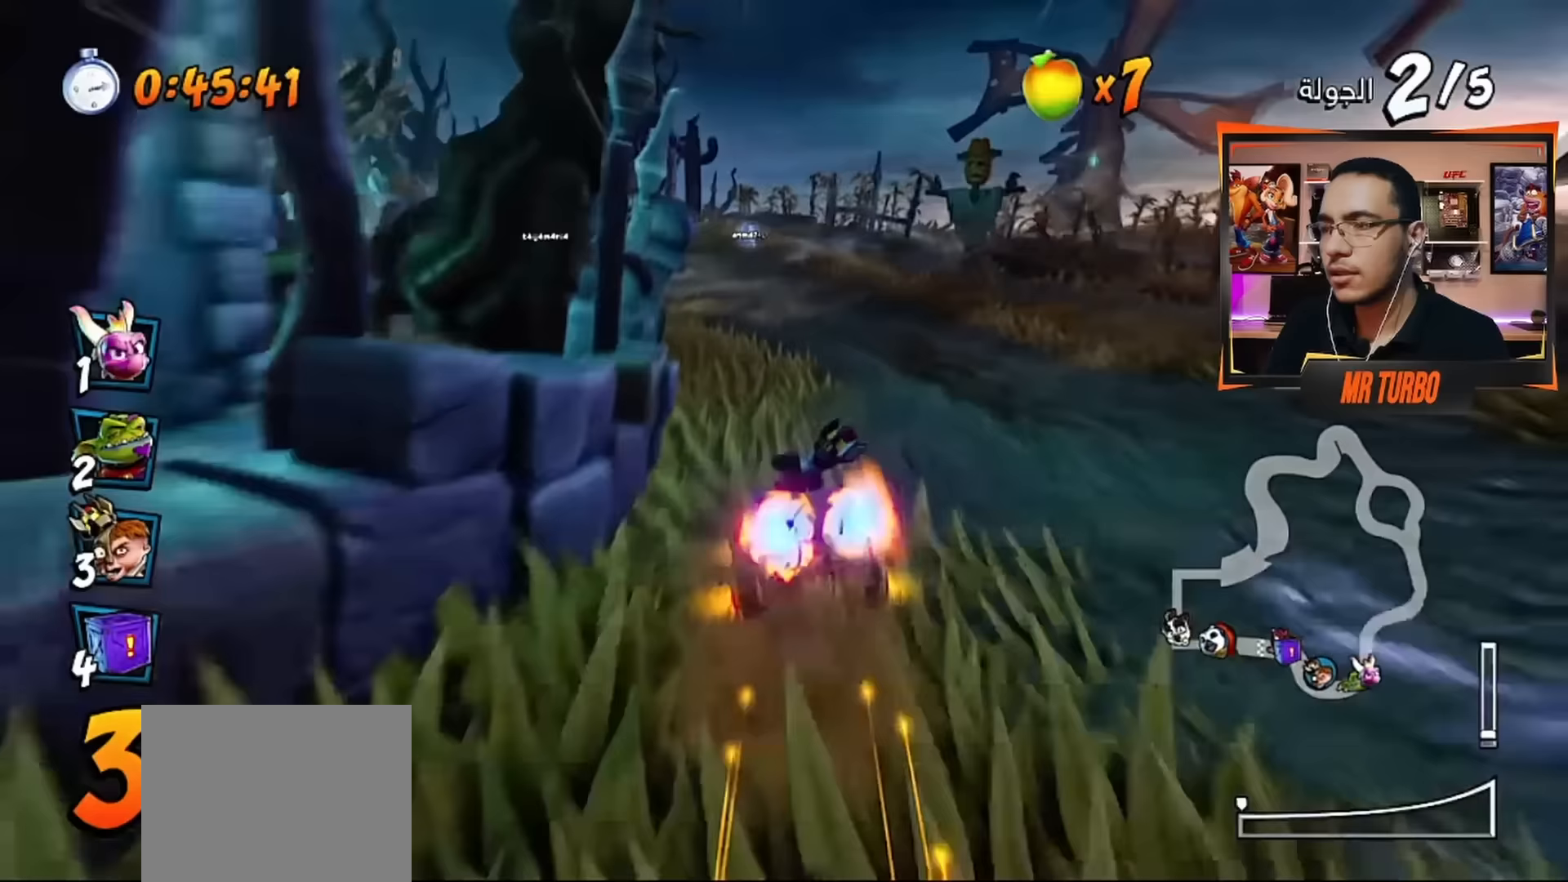
{"buttons": ["CROSS", "R1", "DPAD_LEFT"], "left_stick": "center", "right_stick": "center", "events": [[100, "DPAD_LEFT", "down"], [267, "DPAD_LEFT", "up"], [433, "R1", "down"], [450, "DPAD_LEFT", "down"]]}
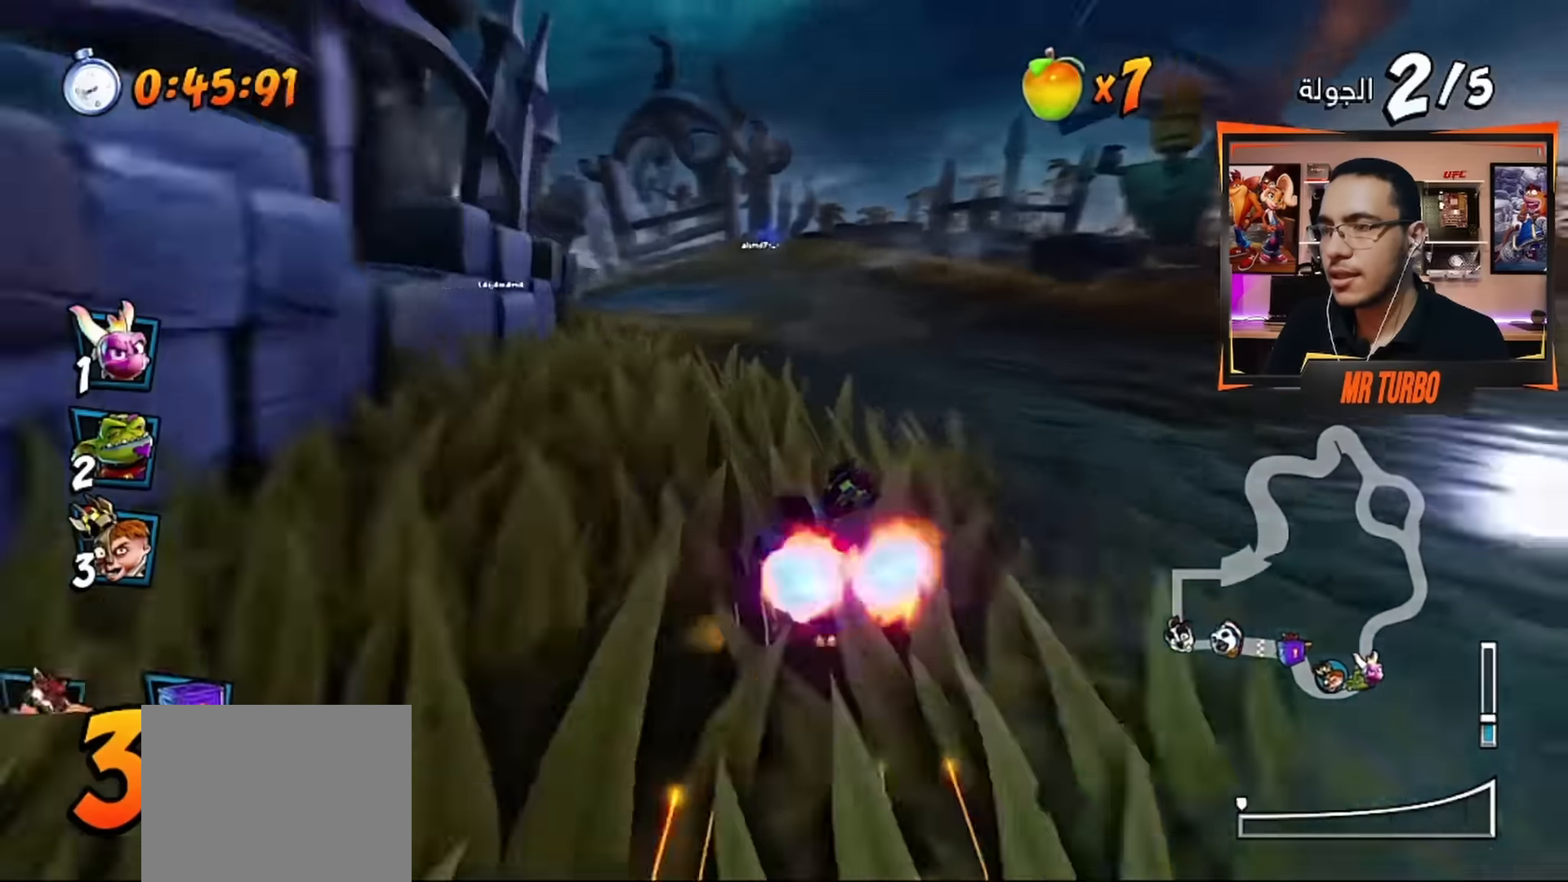
{"buttons": ["CROSS", "DPAD_LEFT"], "left_stick": "center", "right_stick": "center", "events": [[100, "R1", "up"], [183, "DPAD_LEFT", "up"], [450, "DPAD_LEFT", "down"]]}
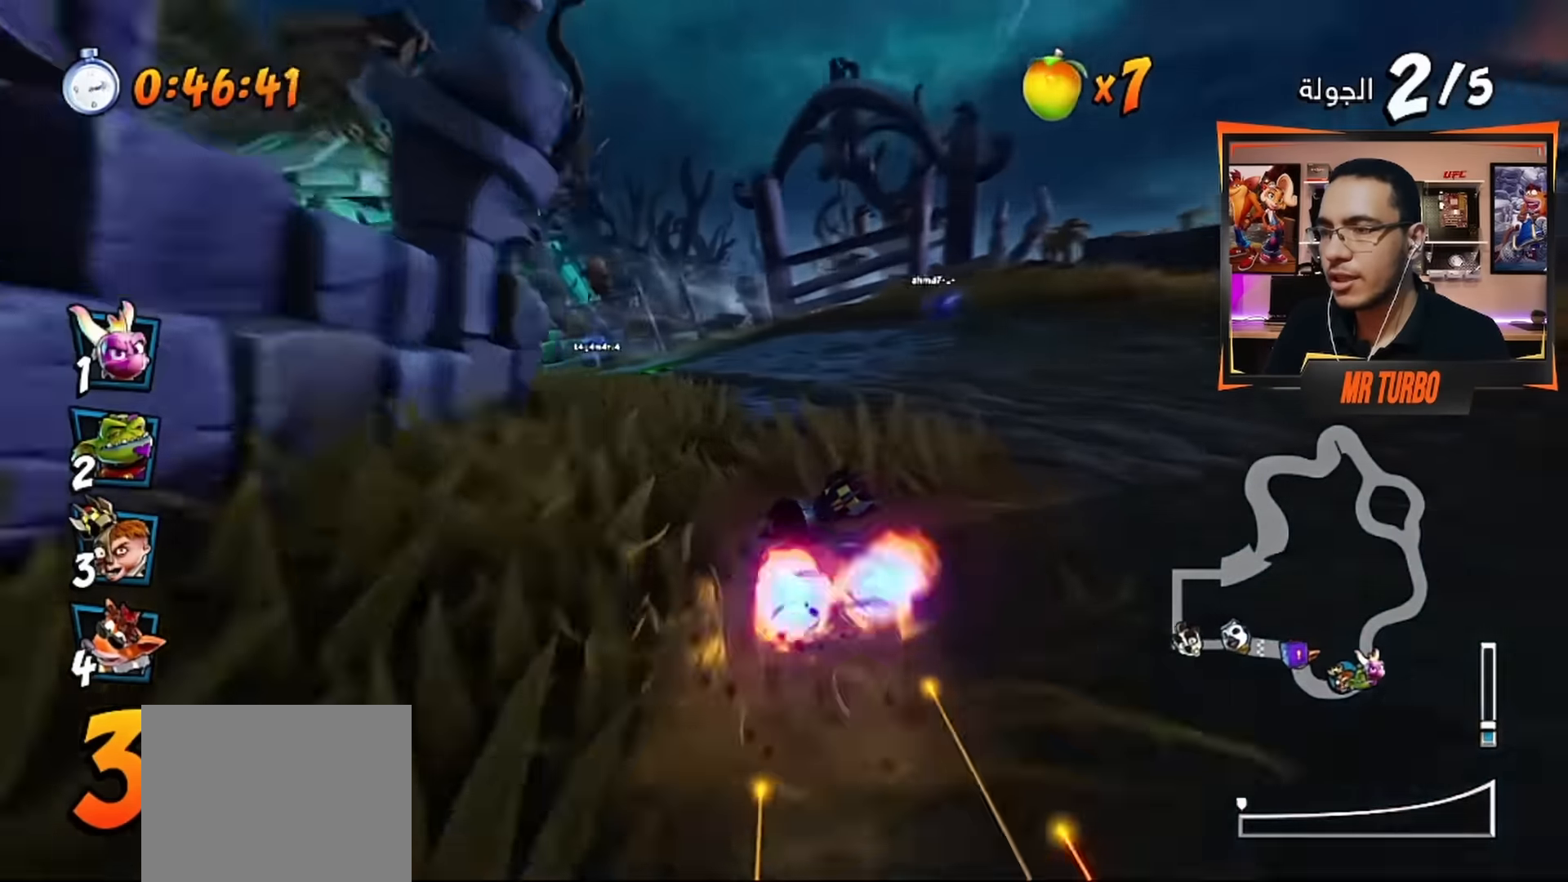
{"buttons": ["CROSS"], "left_stick": "center", "right_stick": "center", "events": [[17, "R1", "down"], [183, "R1", "up"], [317, "DPAD_LEFT", "up"]]}
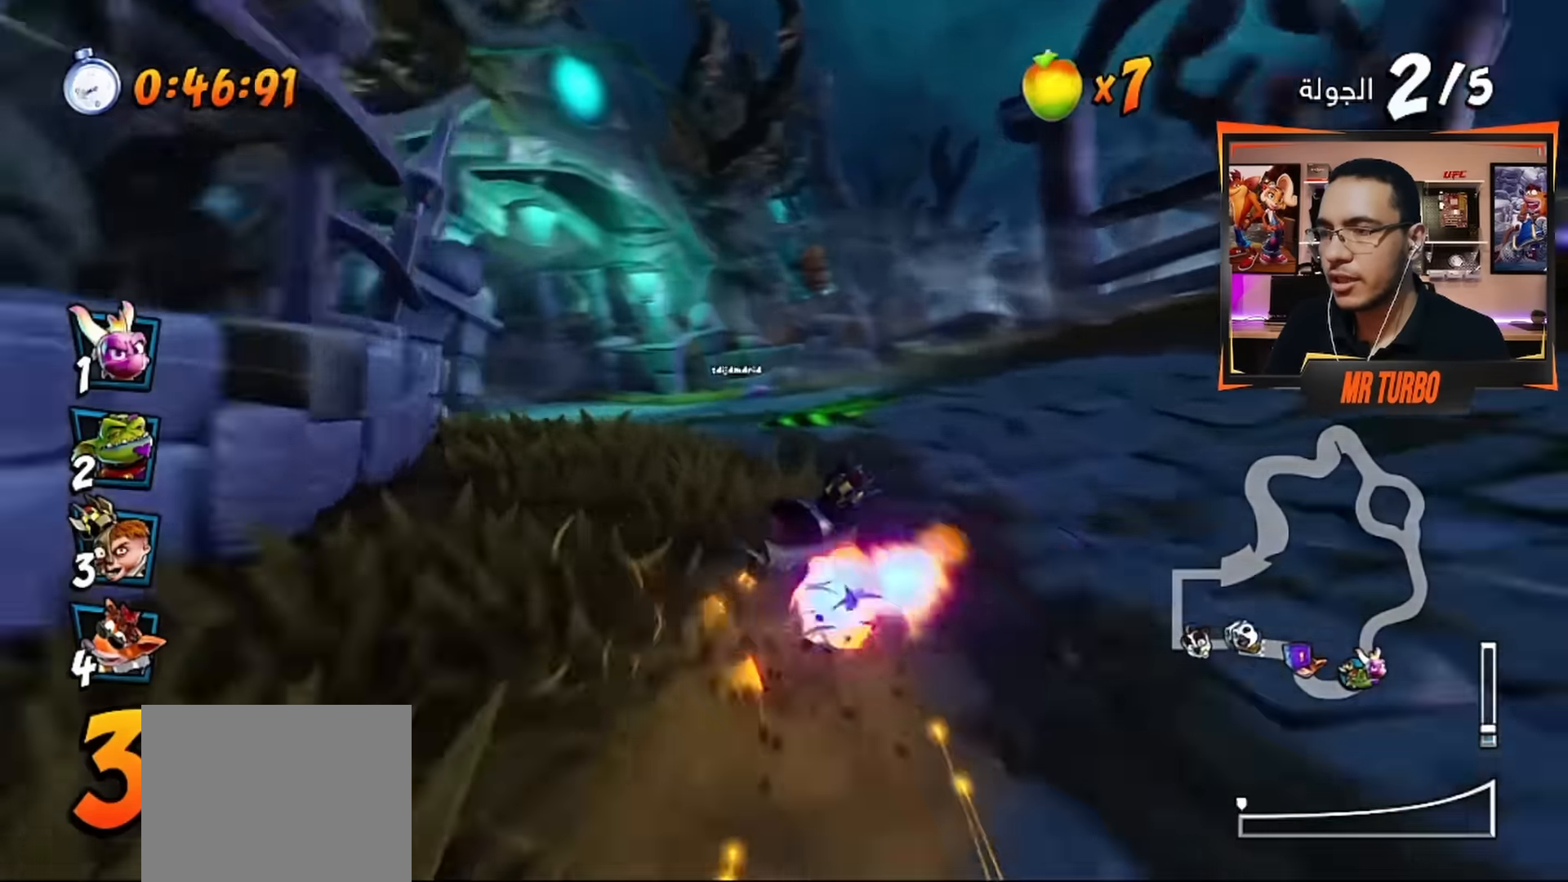
{"buttons": ["CROSS"], "left_stick": "center", "right_stick": "center", "events": [[50, "DPAD_LEFT", "down"], [100, "R1", "down"], [317, "R1", "up"], [467, "DPAD_LEFT", "up"]]}
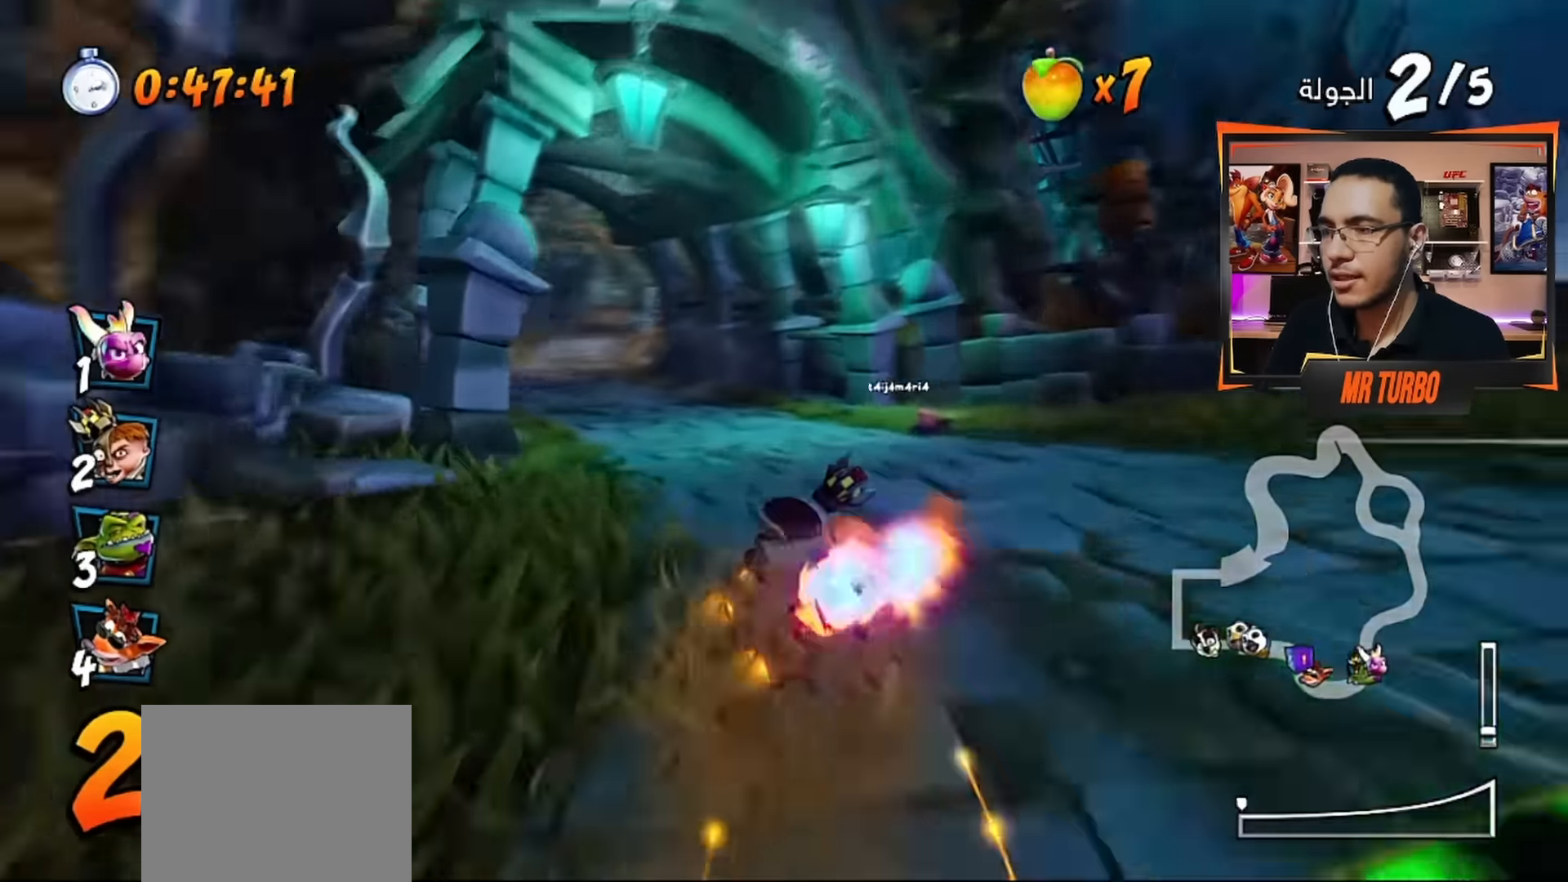
{"buttons": ["CROSS"], "left_stick": "center", "right_stick": "center", "events": [[200, "DPAD_LEFT", "down"], [333, "DPAD_LEFT", "up"]]}
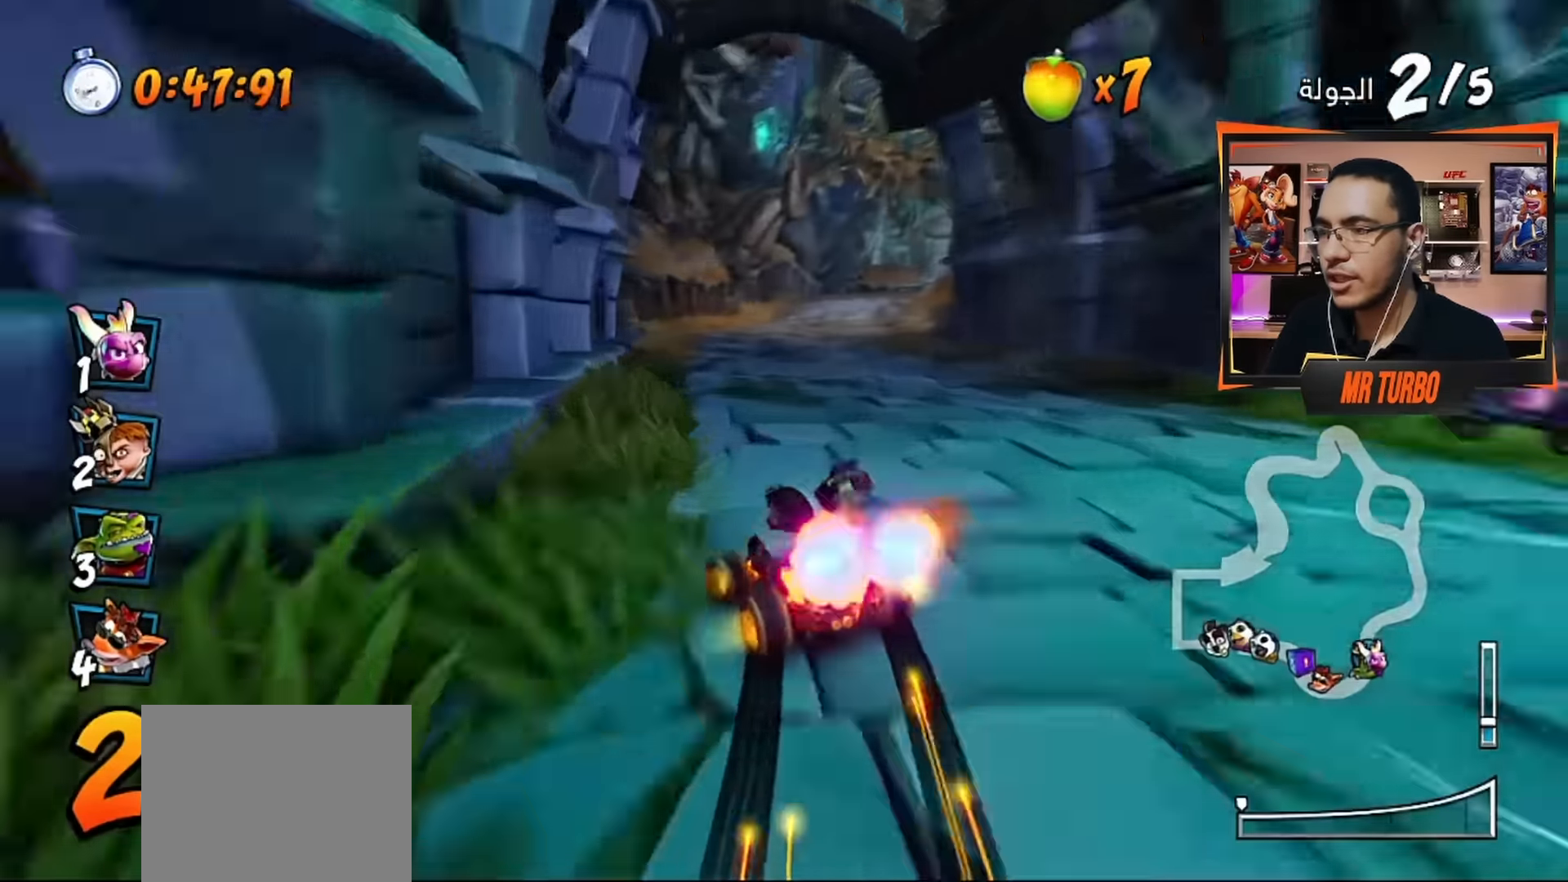
{"buttons": ["CROSS", "DPAD_RIGHT"], "left_stick": "center", "right_stick": "center", "events": [[417, "DPAD_RIGHT", "down"]]}
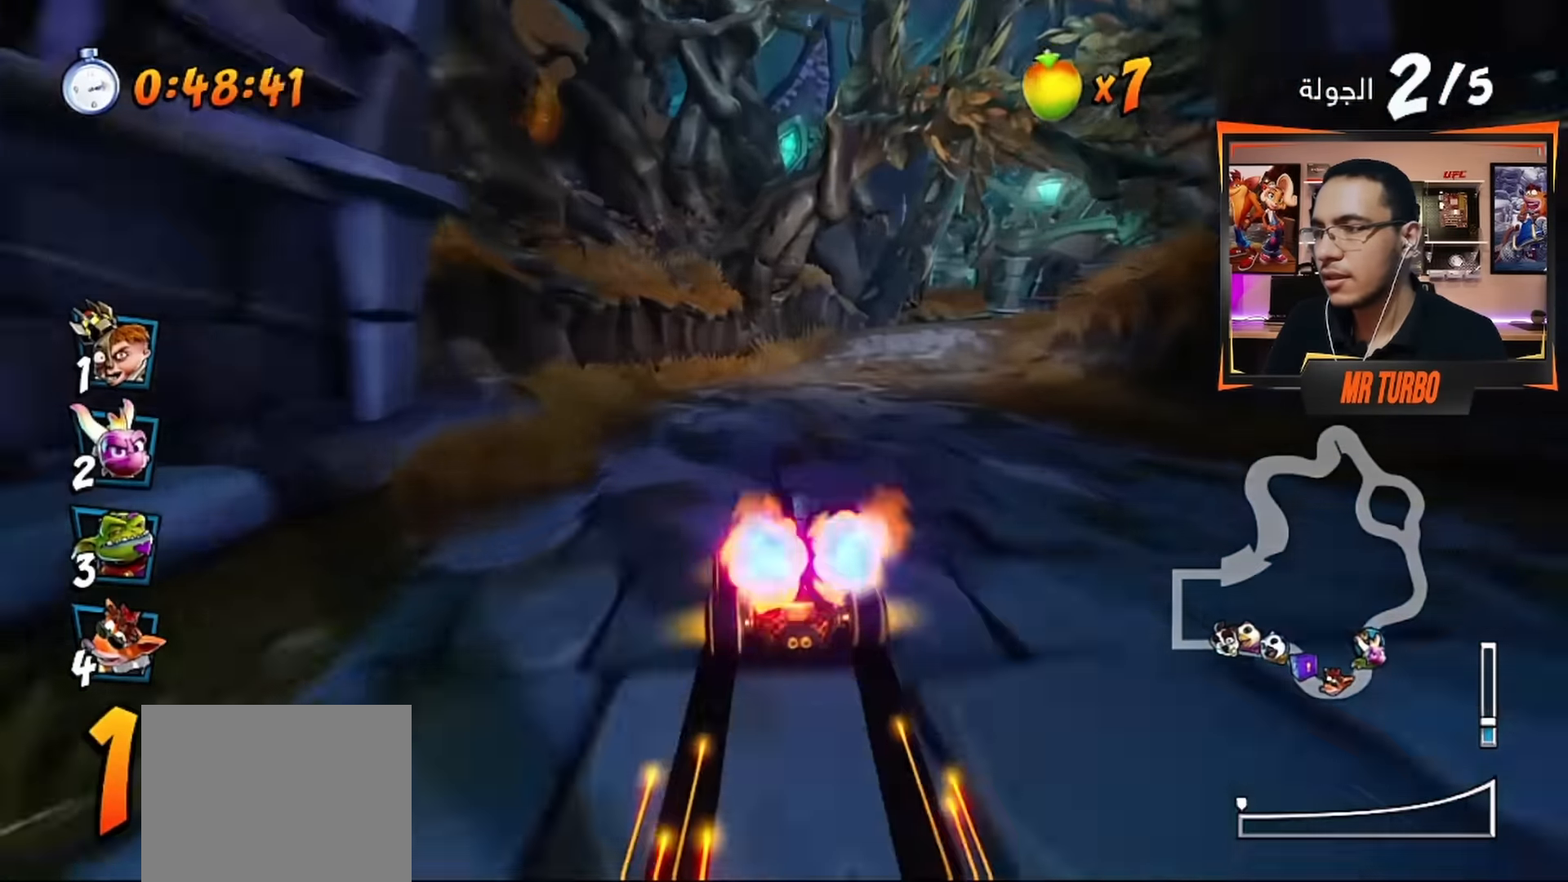
{"buttons": ["CROSS", "R2", "DPAD_RIGHT"], "left_stick": "center", "right_stick": "center", "events": [[133, "DPAD_RIGHT", "up"], [300, "R2", "down"], [467, "DPAD_RIGHT", "down"]]}
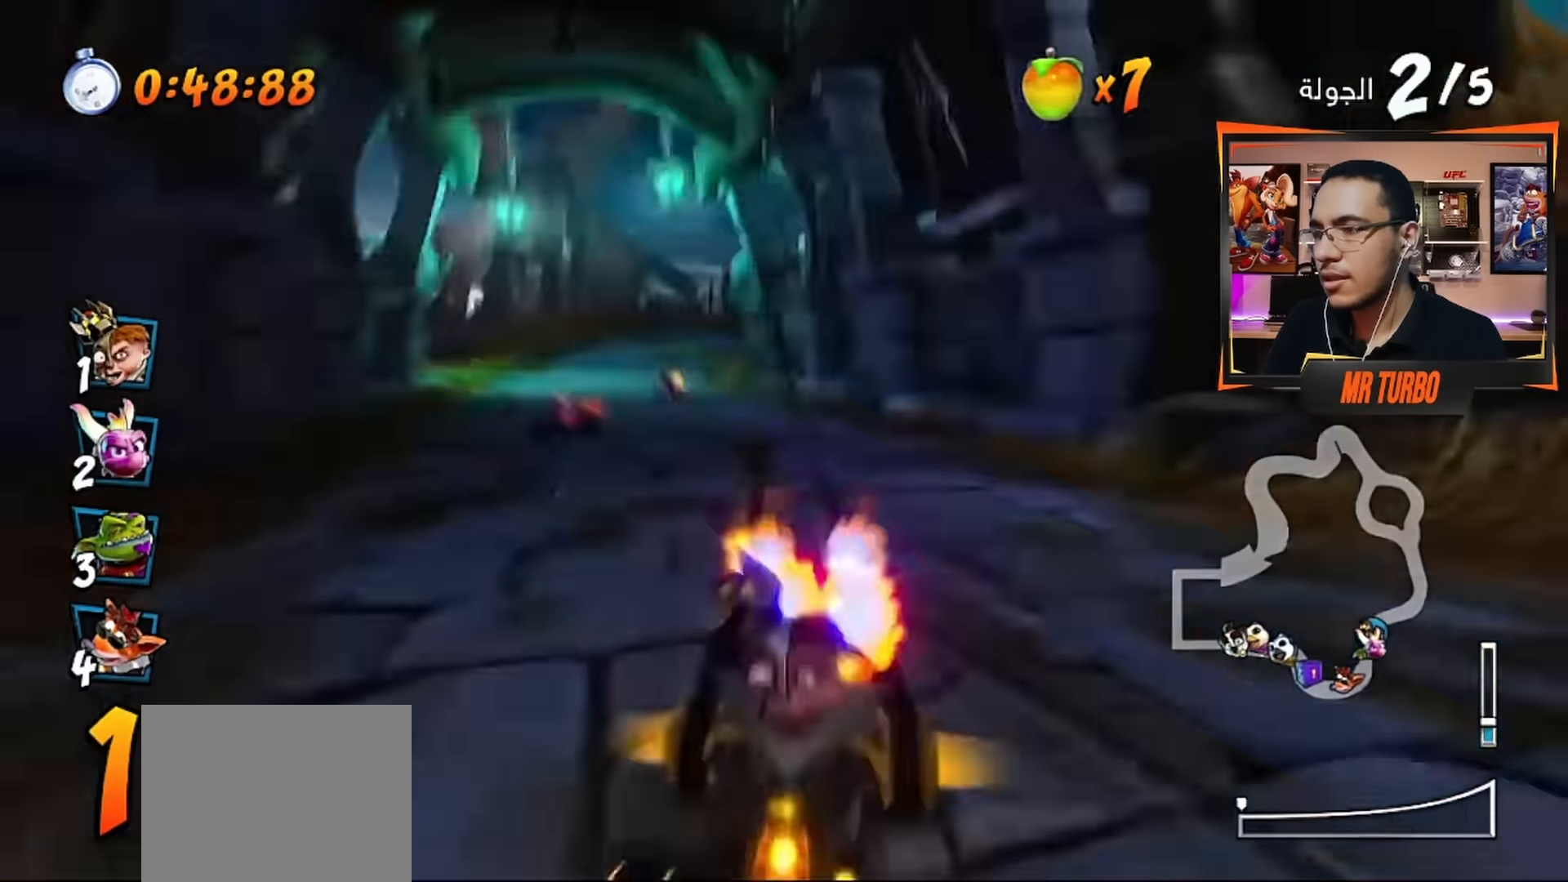
{"buttons": ["CROSS", "DPAD_RIGHT"], "left_stick": "center", "right_stick": "center", "events": [[183, "DPAD_RIGHT", "up"], [233, "R2", "up"], [333, "DPAD_RIGHT", "down"]]}
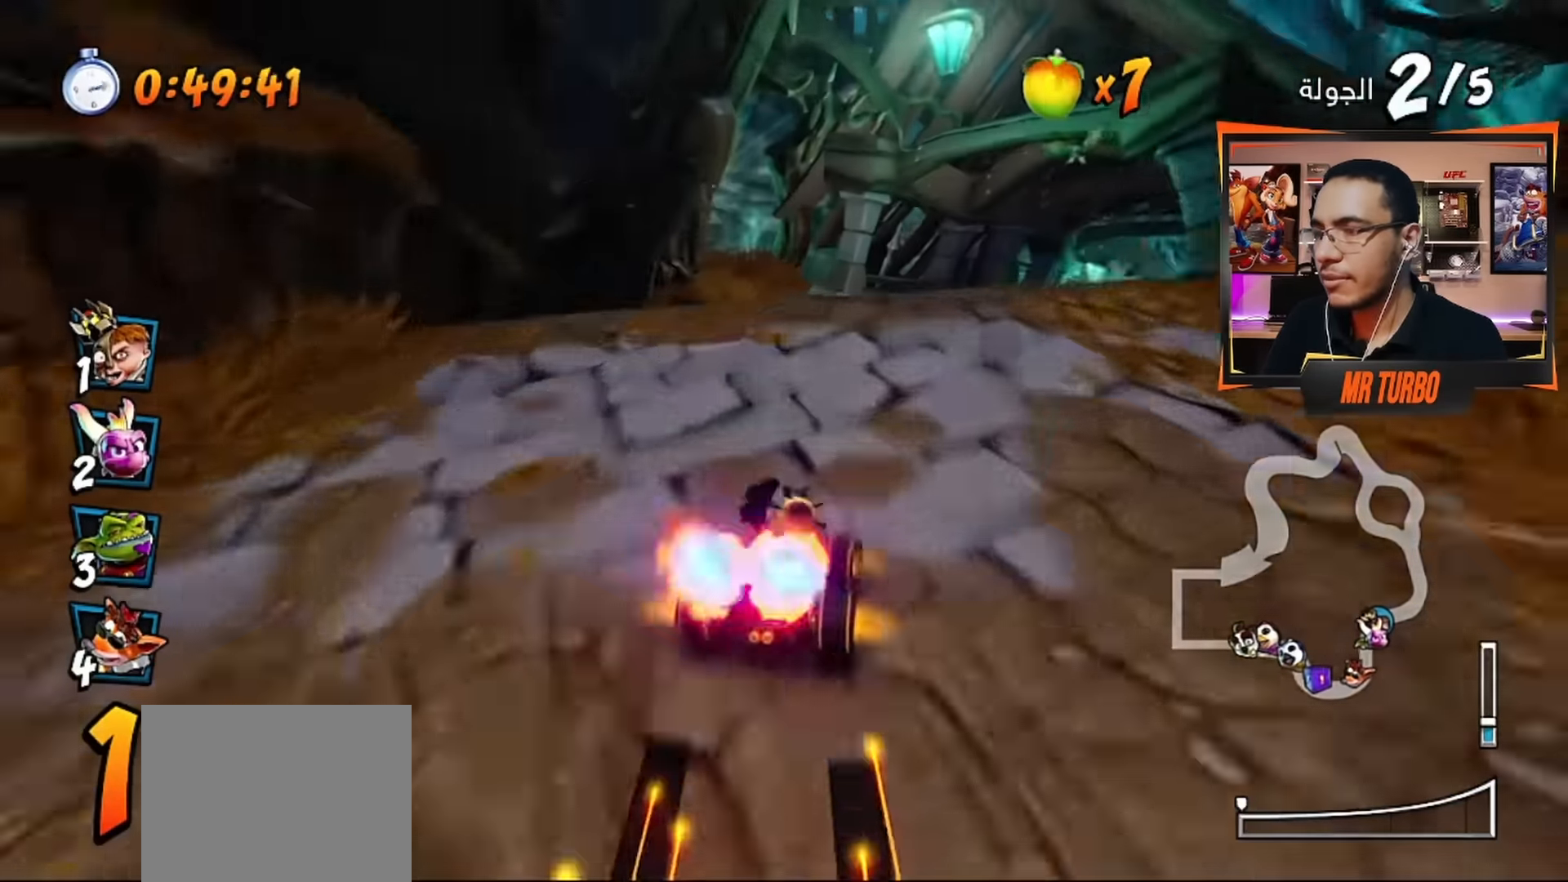
{"buttons": ["CROSS", "DPAD_RIGHT"], "left_stick": "center", "right_stick": "center", "events": [[50, "DPAD_RIGHT", "up"], [233, "DPAD_RIGHT", "down"]]}
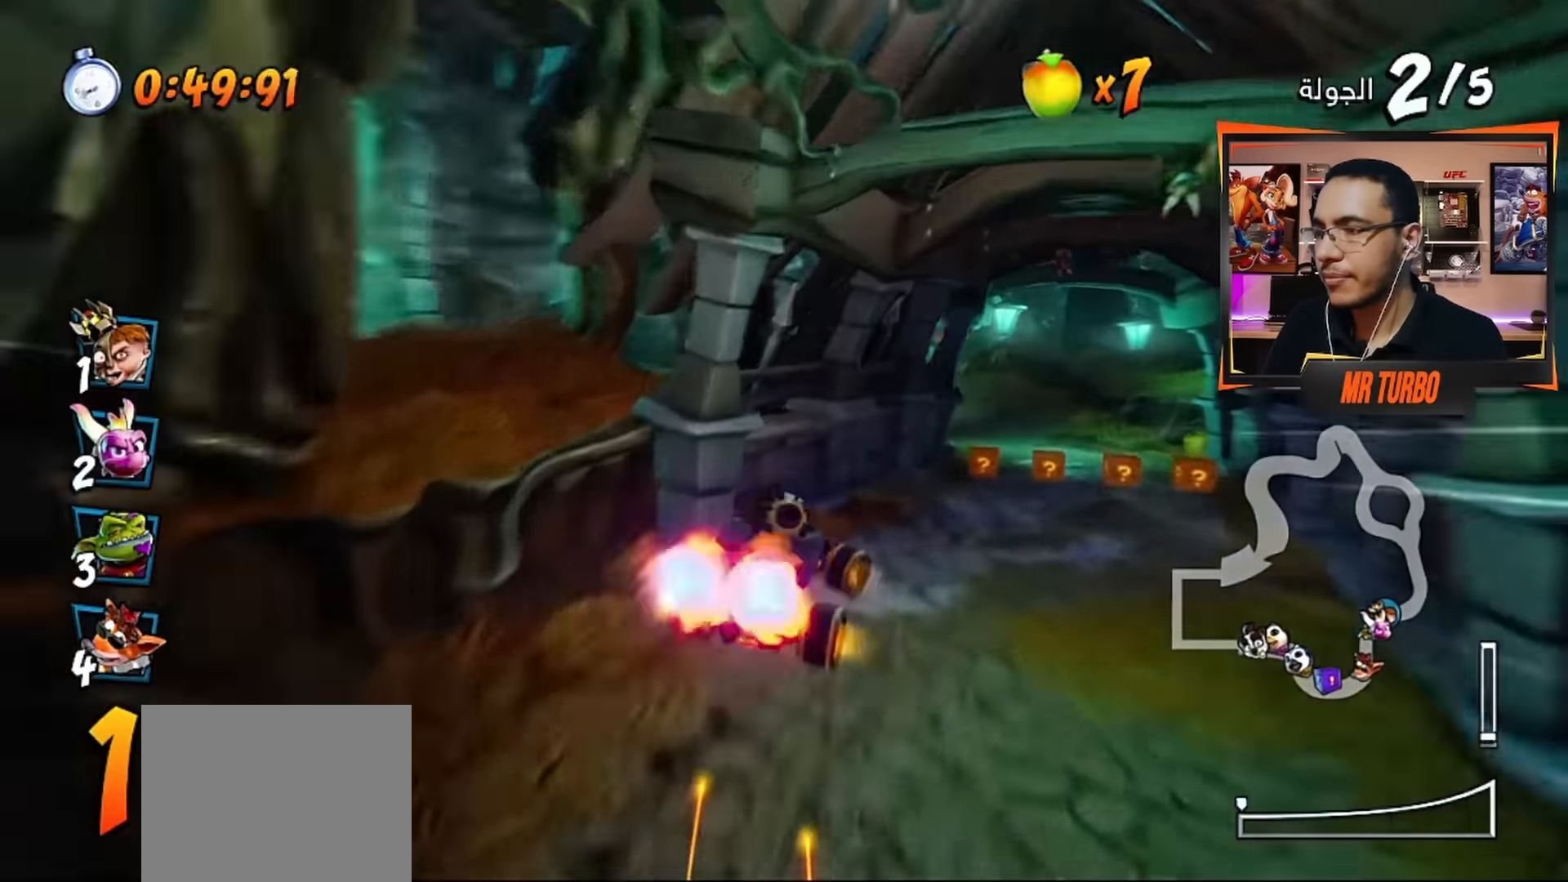
{"buttons": ["CROSS", "DPAD_RIGHT"], "left_stick": "center", "right_stick": "center", "events": [[67, "DPAD_RIGHT", "up"], [417, "DPAD_RIGHT", "down"]]}
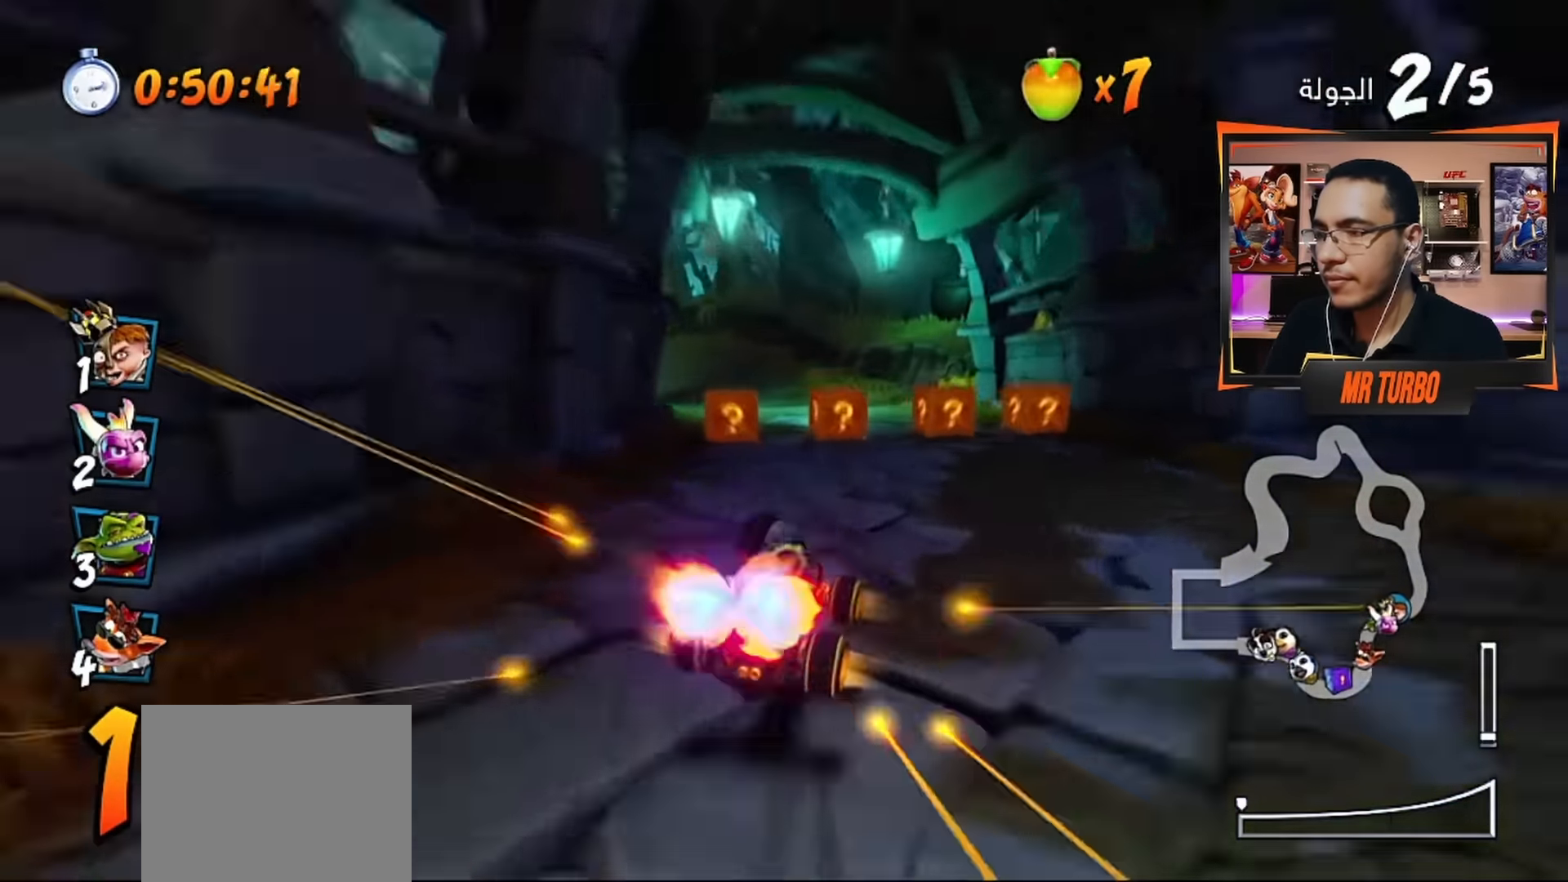
{"buttons": ["CROSS", "R1", "DPAD_DOWN", "DPAD_LEFT"], "left_stick": "center", "right_stick": "center", "events": [[133, "DPAD_RIGHT", "up"], [233, "DPAD_LEFT", "down"], [367, "DPAD_DOWN", "down"], [417, "R1", "down"]]}
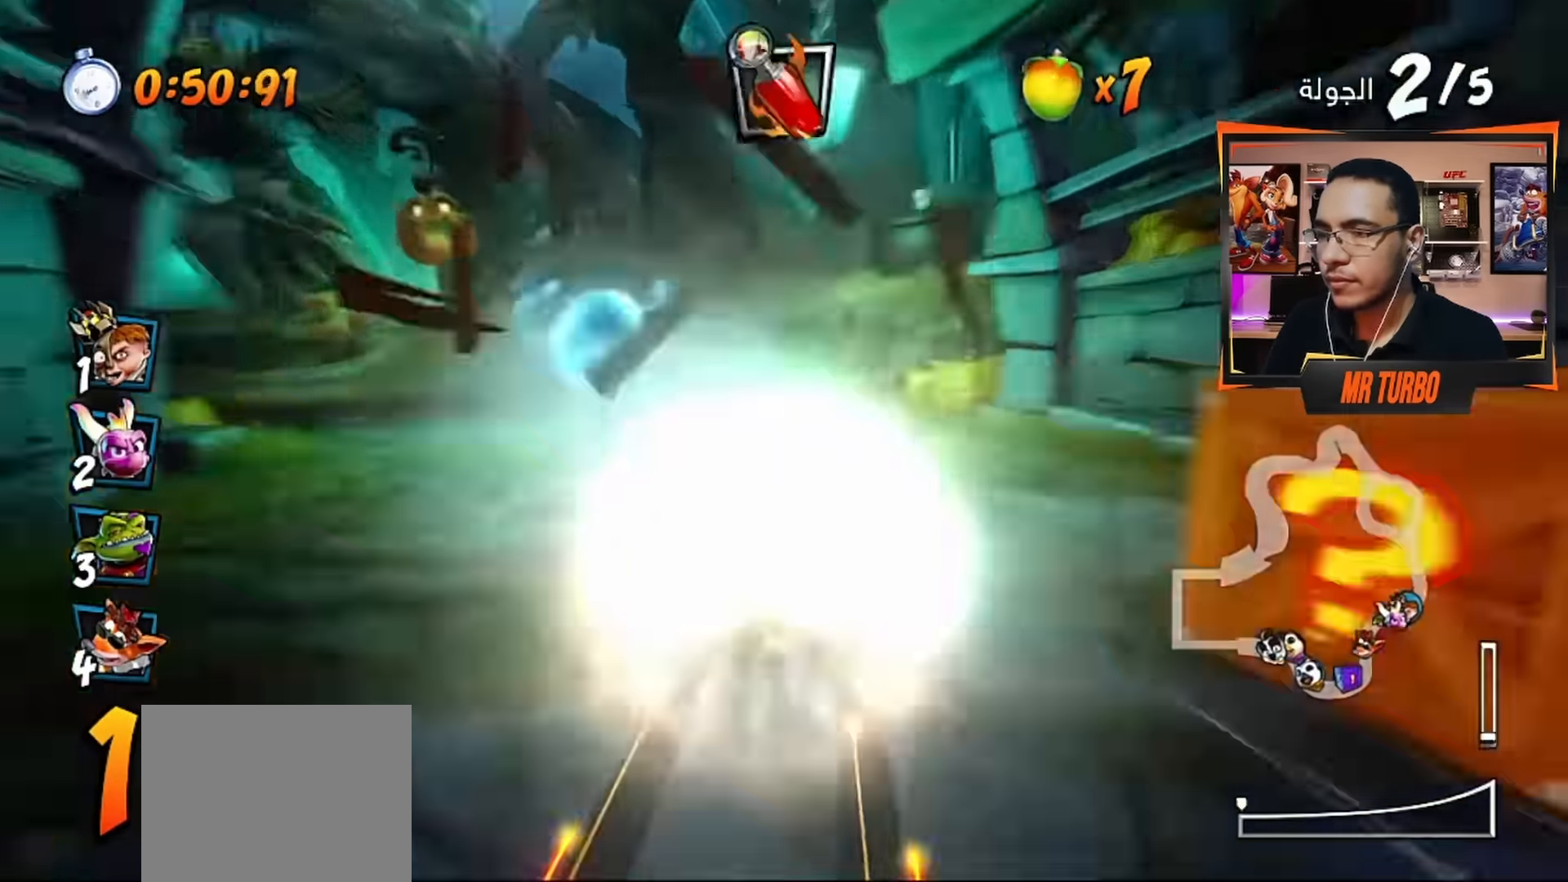
{"buttons": ["CROSS", "R1", "DPAD_DOWN", "DPAD_LEFT"], "left_stick": "center", "right_stick": "center", "events": [[117, "R1", "up"], [317, "CIRCLE", "down"], [400, "CIRCLE", "up"], [467, "R1", "down"]]}
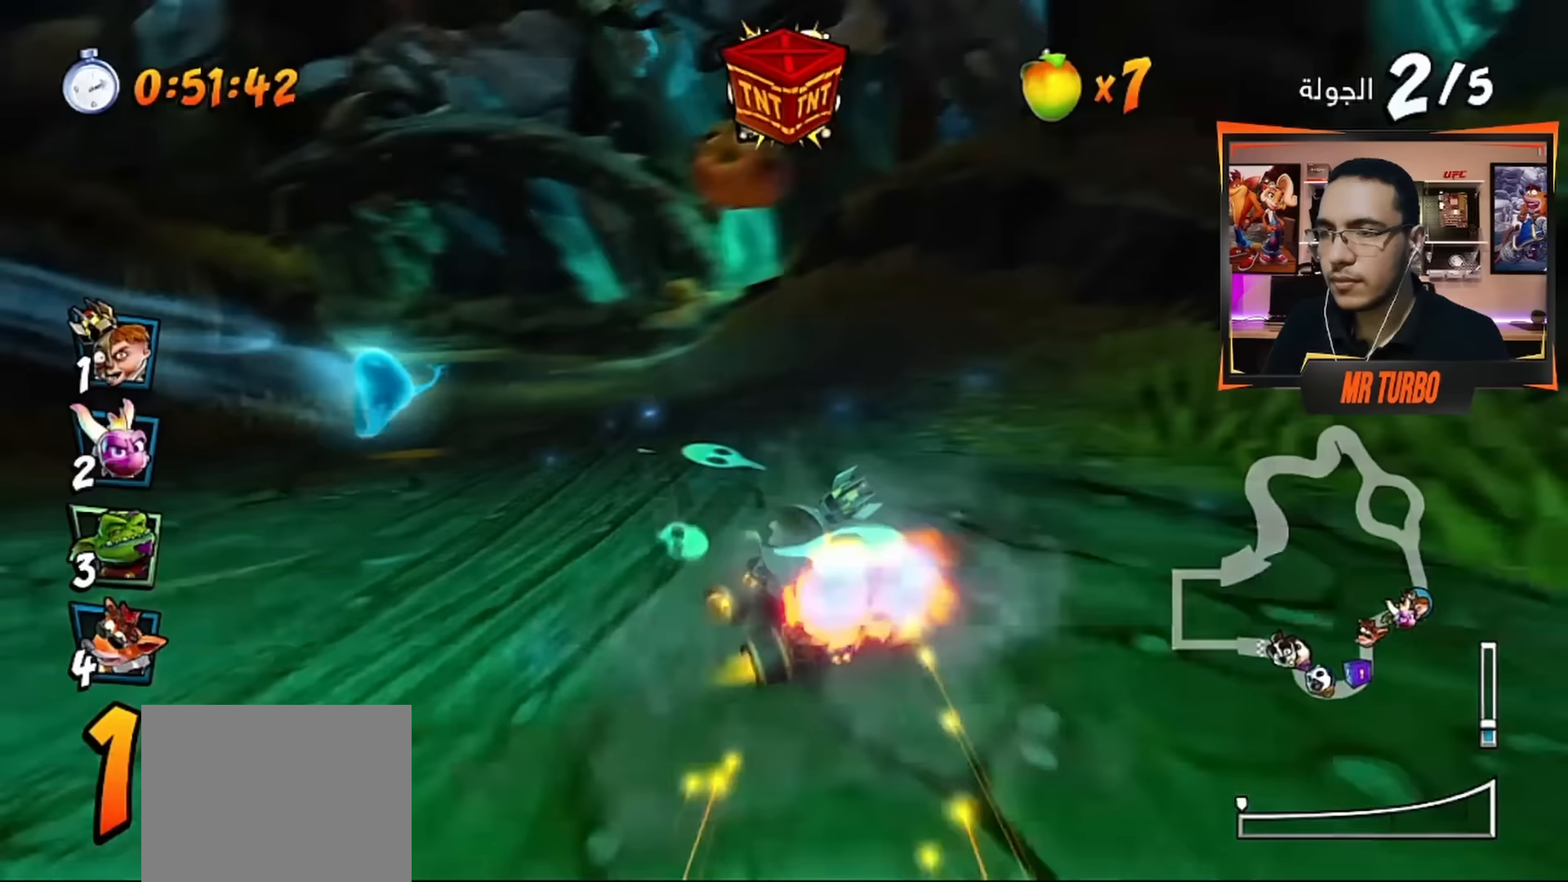
{"buttons": ["CROSS"], "left_stick": "center", "right_stick": "center", "events": [[133, "DPAD_DOWN", "up"], [150, "R1", "up"], [250, "DPAD_LEFT", "up"]]}